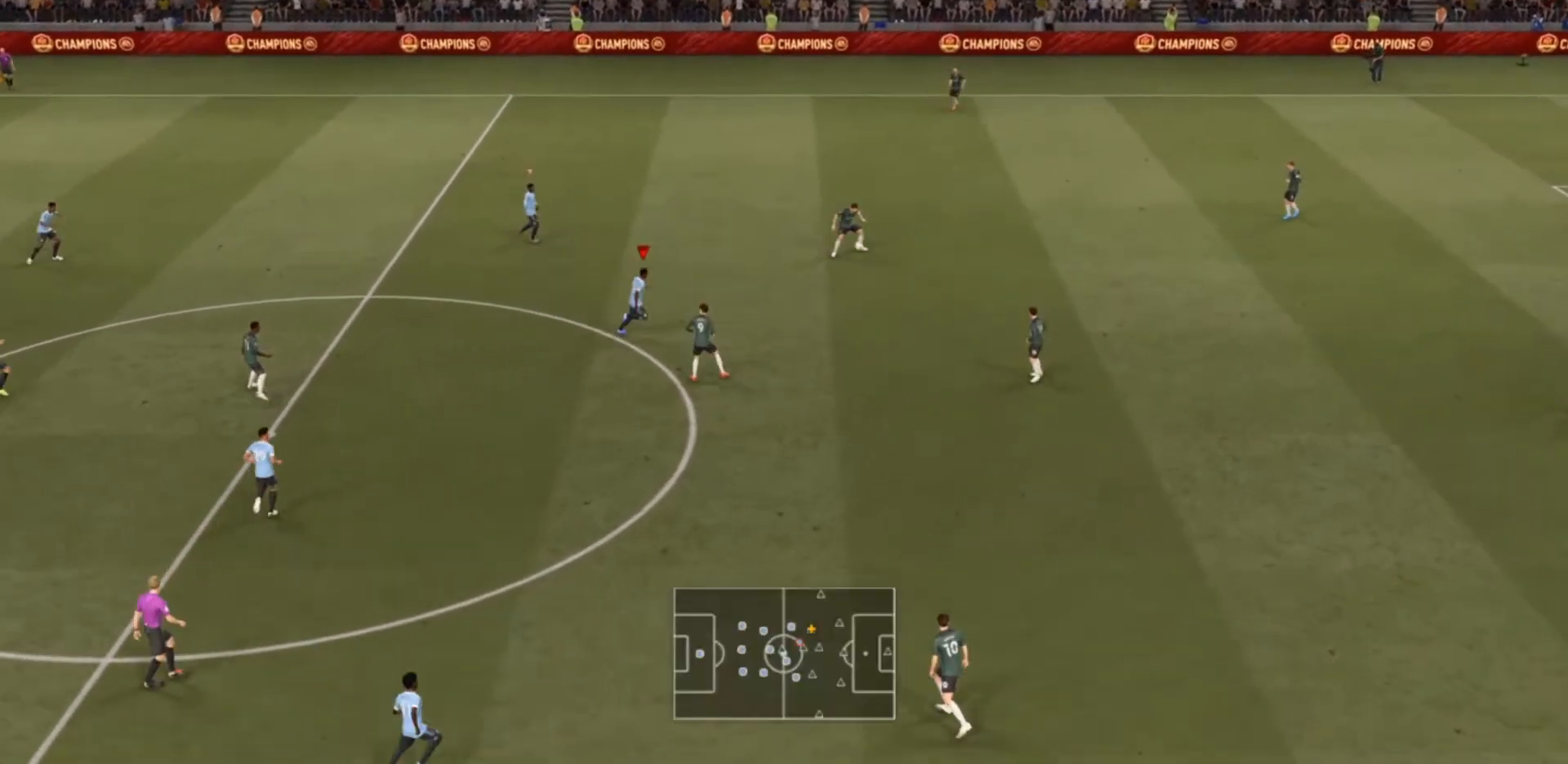
Gameplay with a controller (PlayStation layout); each line is a JSON object with the inputs held at the frame after it. "events" lists button and stick changes between this image and that frame as [ms after this image, input, new state], when the widget could be followed in between. Not read: L3 R3.
{"buttons": ["R2"], "left_stick": "right", "right_stick": "center", "events": []}
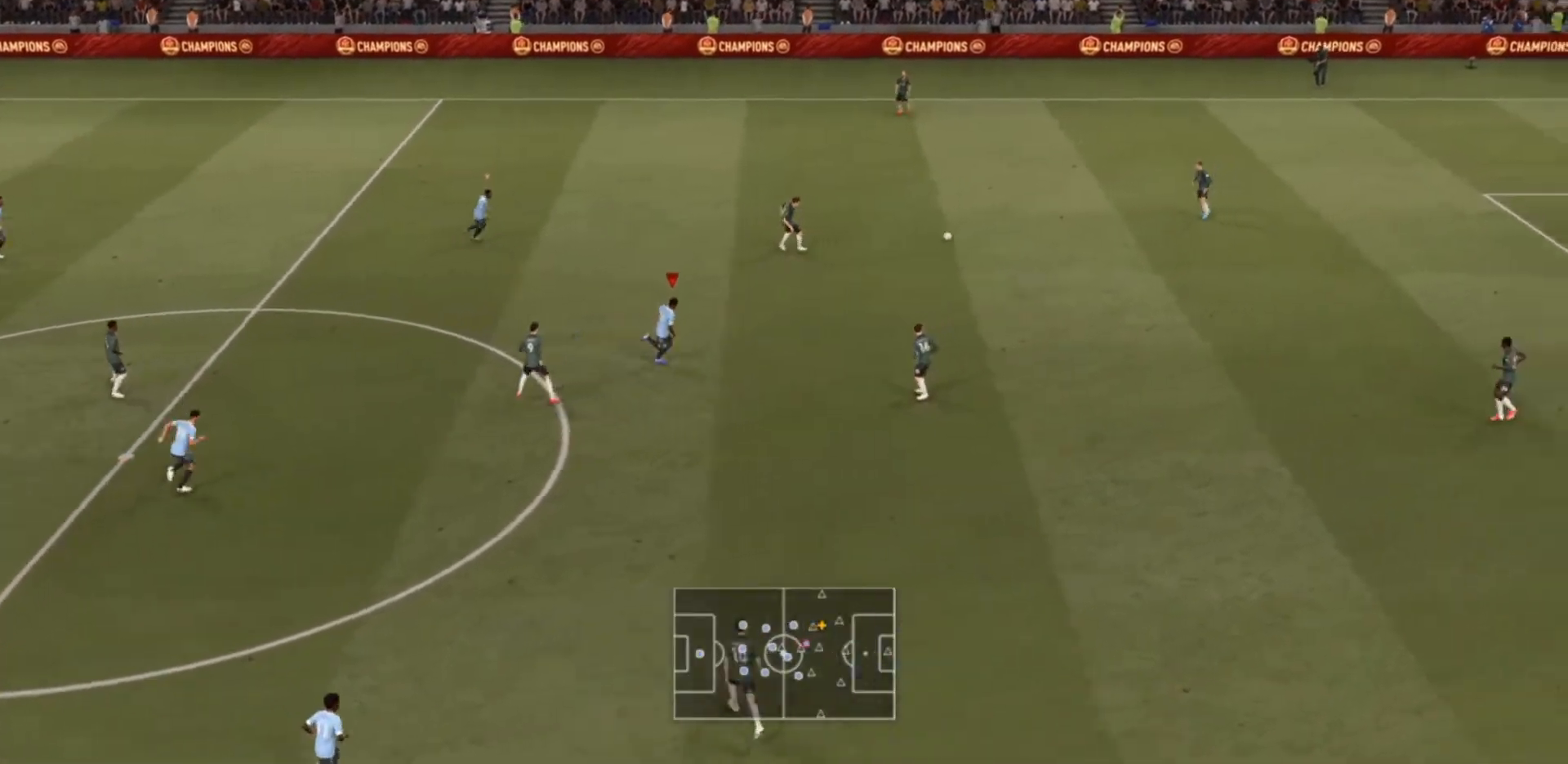
{"buttons": ["R2"], "left_stick": "right", "right_stick": "center", "events": []}
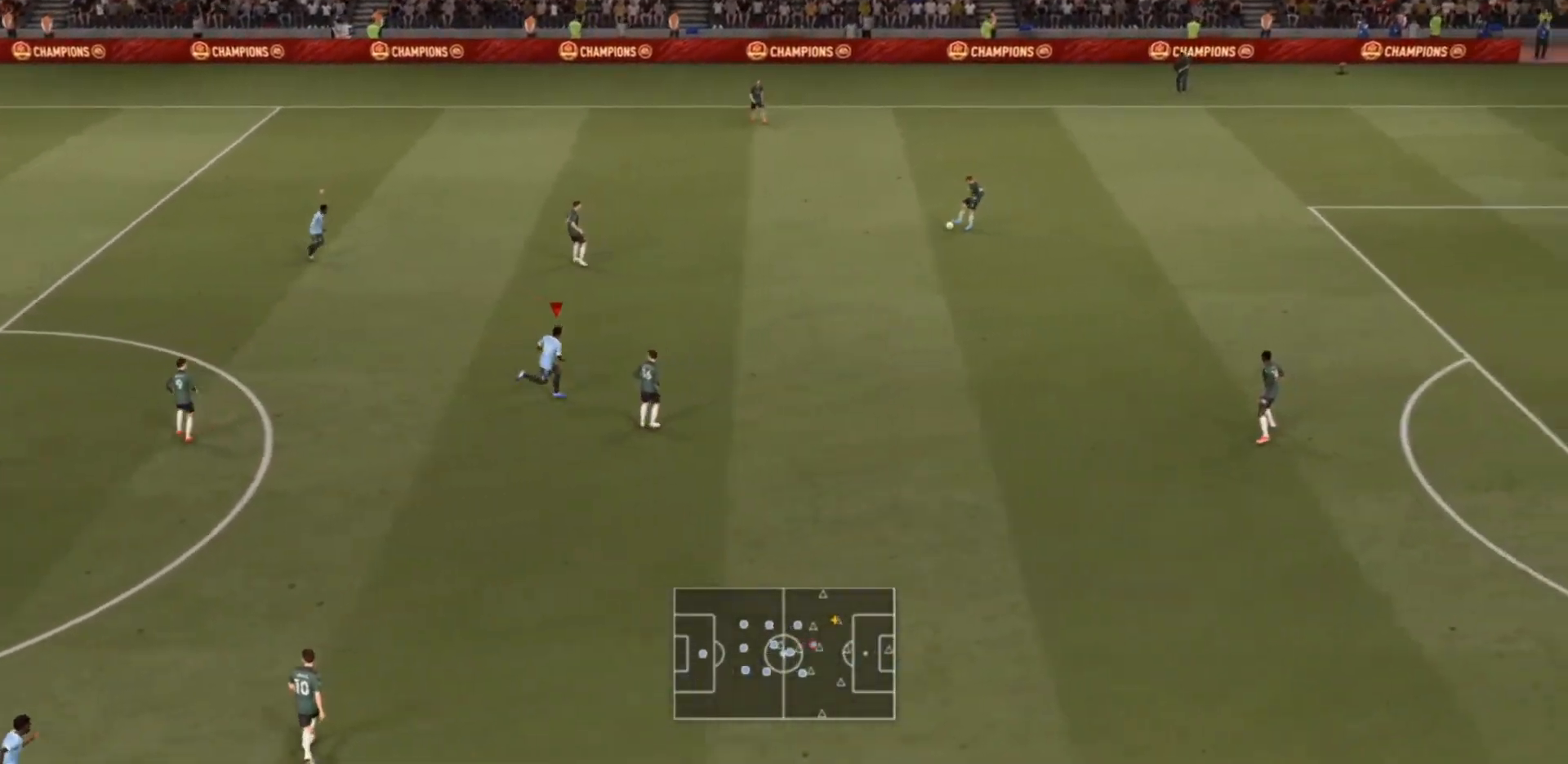
{"buttons": ["L2", "R2"], "left_stick": "up-right", "right_stick": "center", "events": [[67, "left_stick", "up-right"], [100, "L2", "down"], [133, "R2", "up"], [367, "R2", "down"]]}
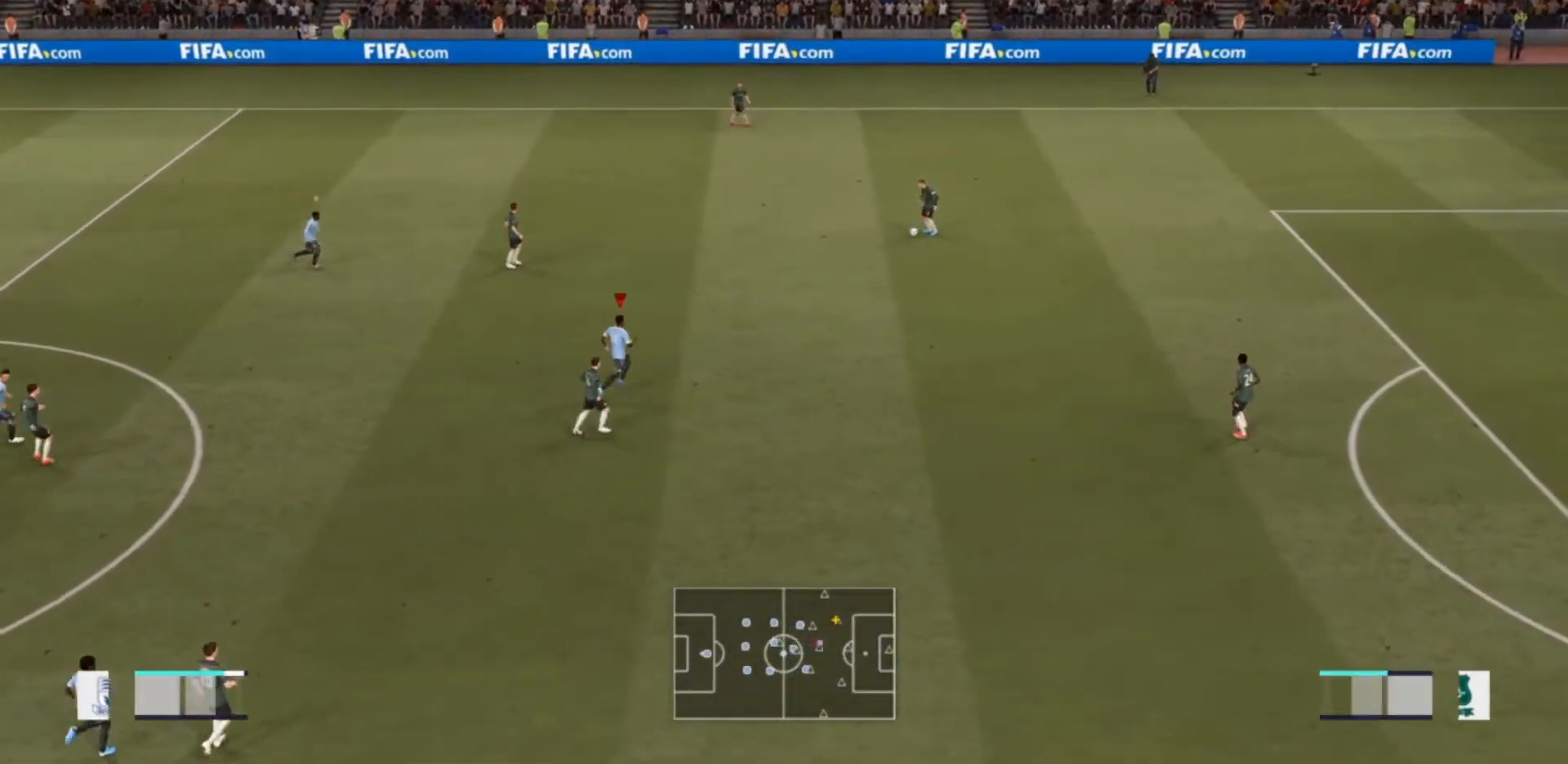
{"buttons": [], "left_stick": "up", "right_stick": "center", "events": [[67, "L2", "up"], [167, "R2", "up"], [300, "left_stick", "up"]]}
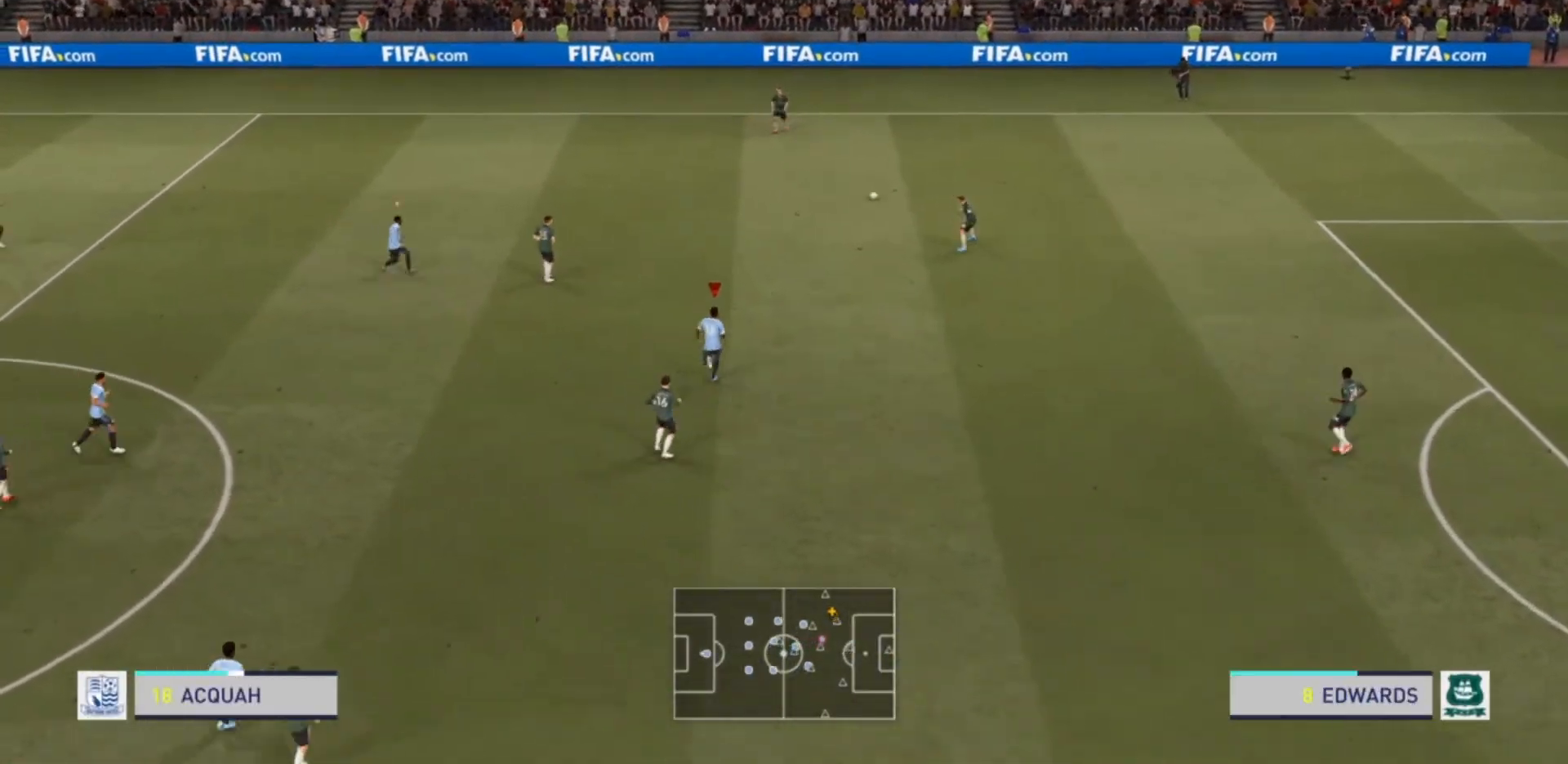
{"buttons": [], "left_stick": "up", "right_stick": "center", "events": [[367, "L1", "down"], [500, "L1", "up"]]}
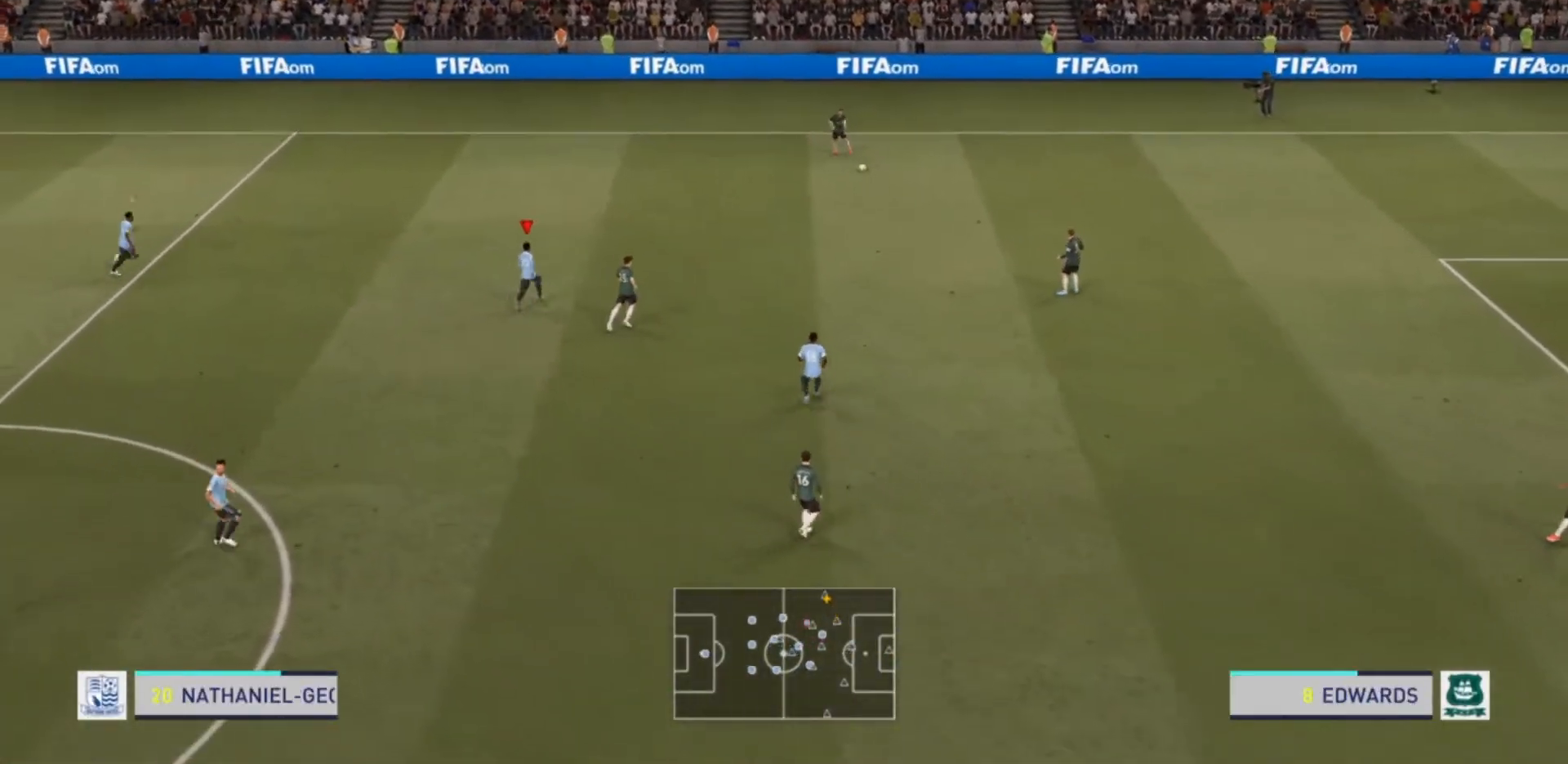
{"buttons": ["R2"], "left_stick": "up", "right_stick": "center", "events": [[133, "R2", "down"]]}
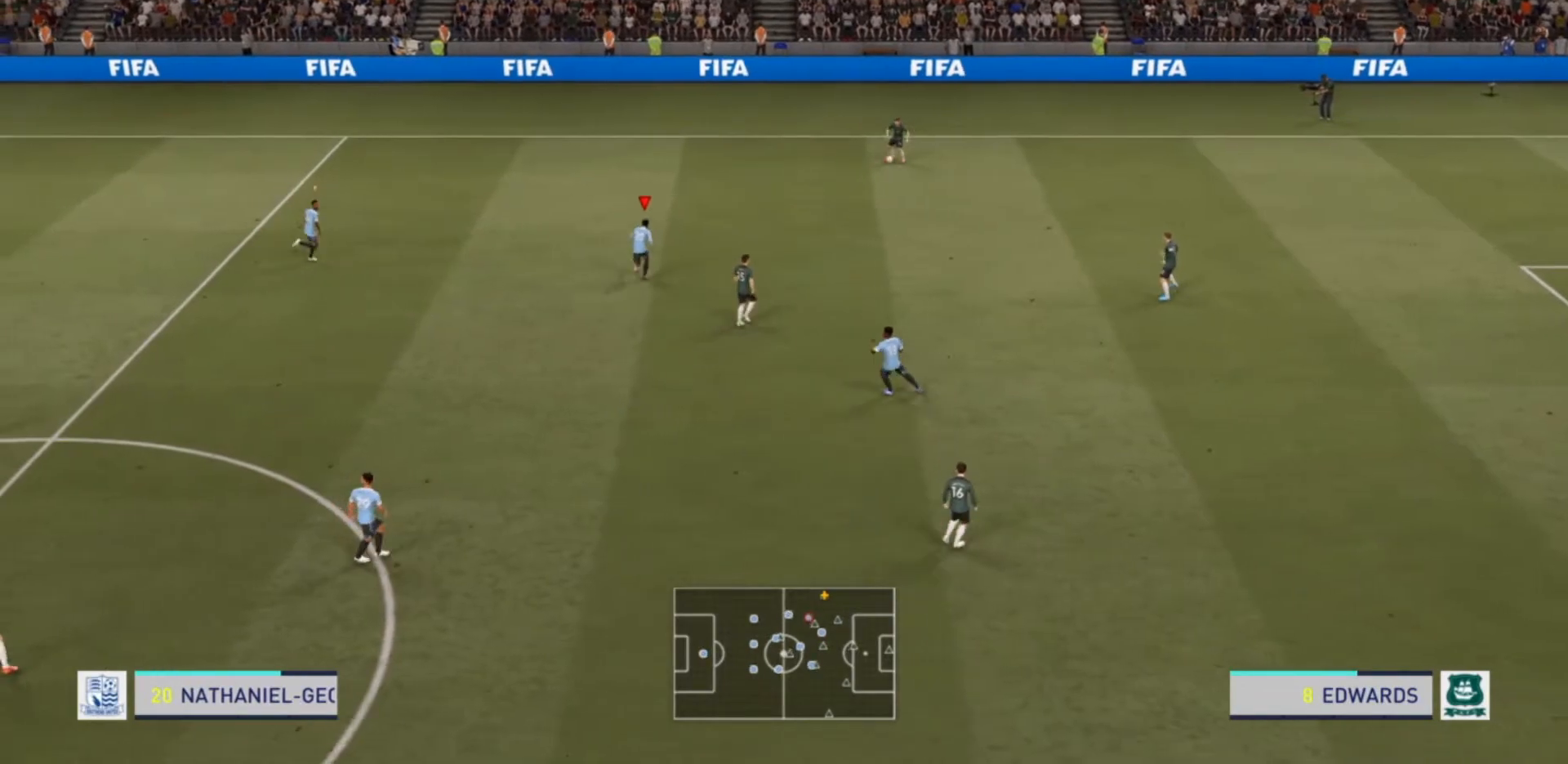
{"buttons": ["R2"], "left_stick": "up", "right_stick": "center", "events": []}
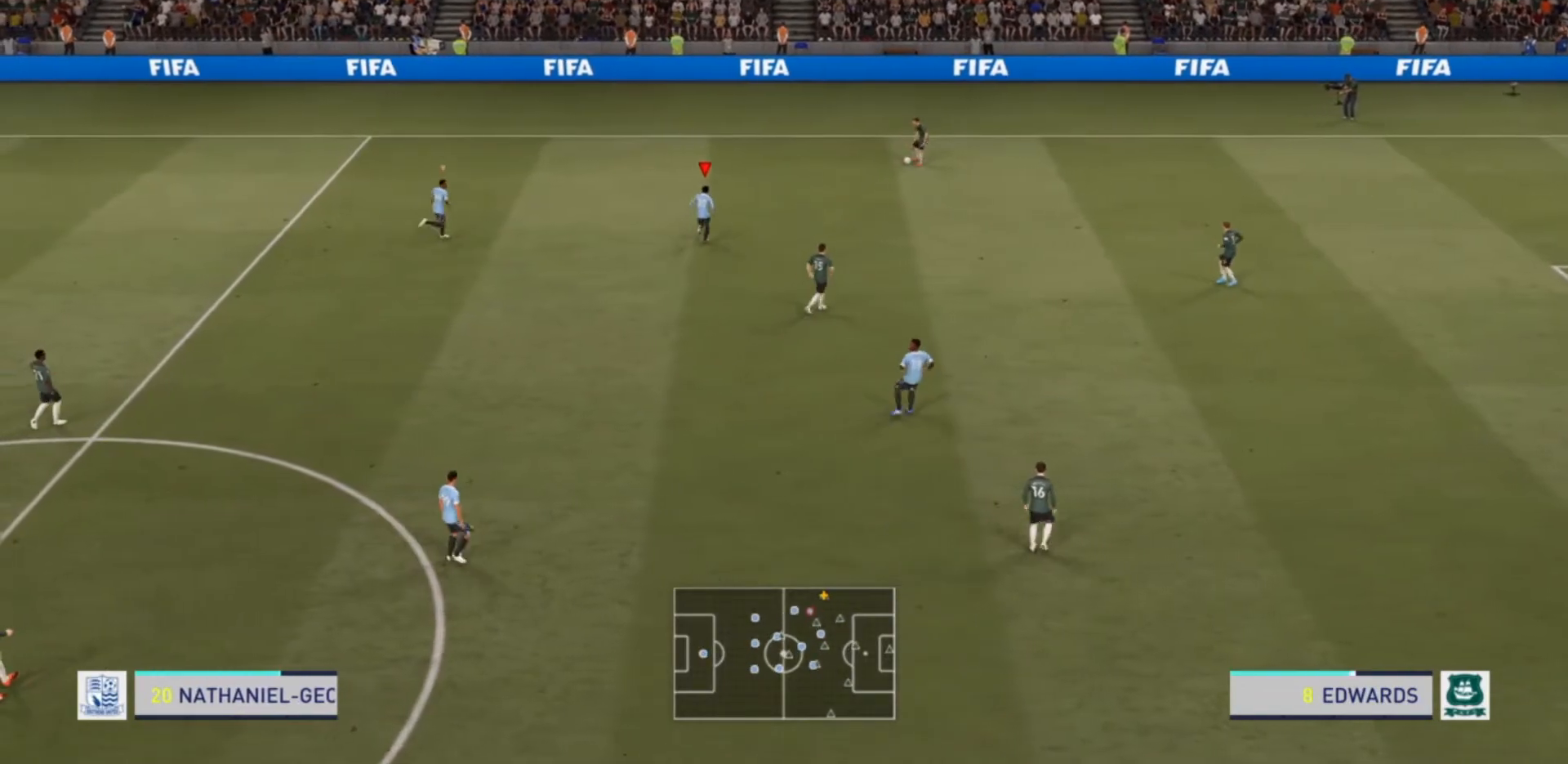
{"buttons": ["R2"], "left_stick": "up", "right_stick": "center", "events": [[267, "R2", "up"], [433, "R2", "down"]]}
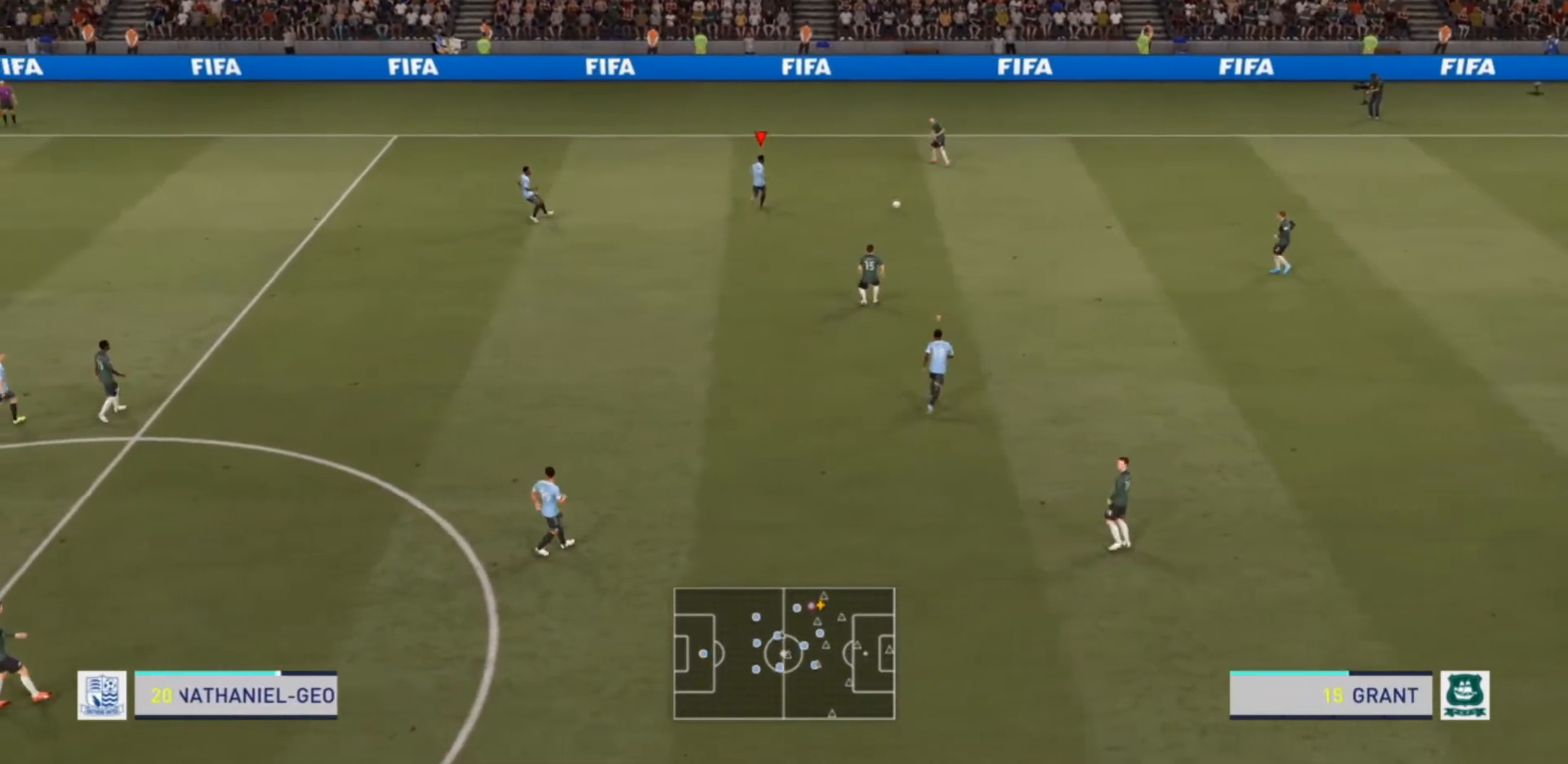
{"buttons": [], "left_stick": "down-left", "right_stick": "center", "events": [[133, "R2", "up"], [333, "left_stick", "center"], [400, "left_stick", "down-left"]]}
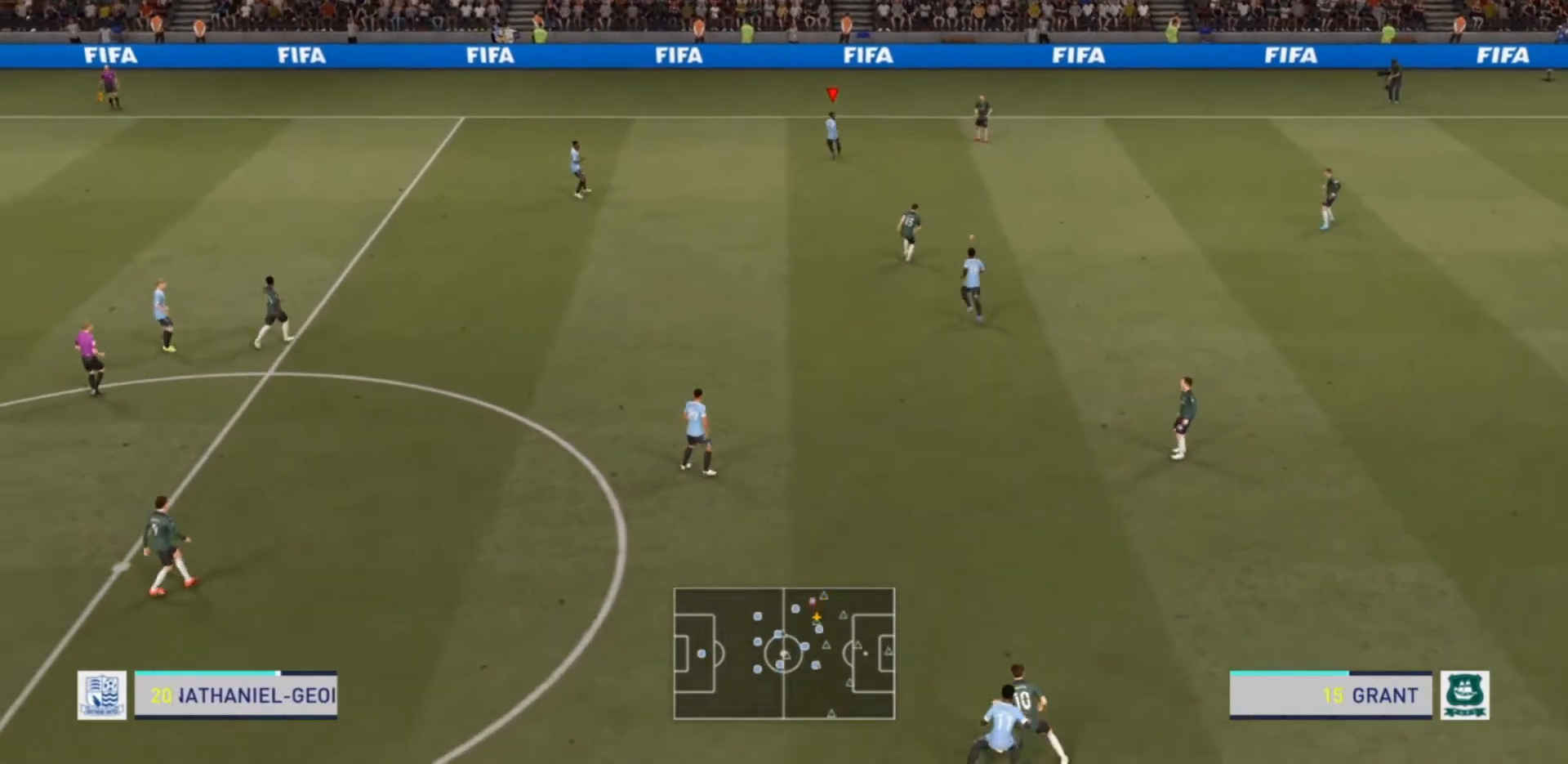
{"buttons": [], "left_stick": "down-left", "right_stick": "center", "events": [[133, "R2", "down"], [233, "R2", "up"]]}
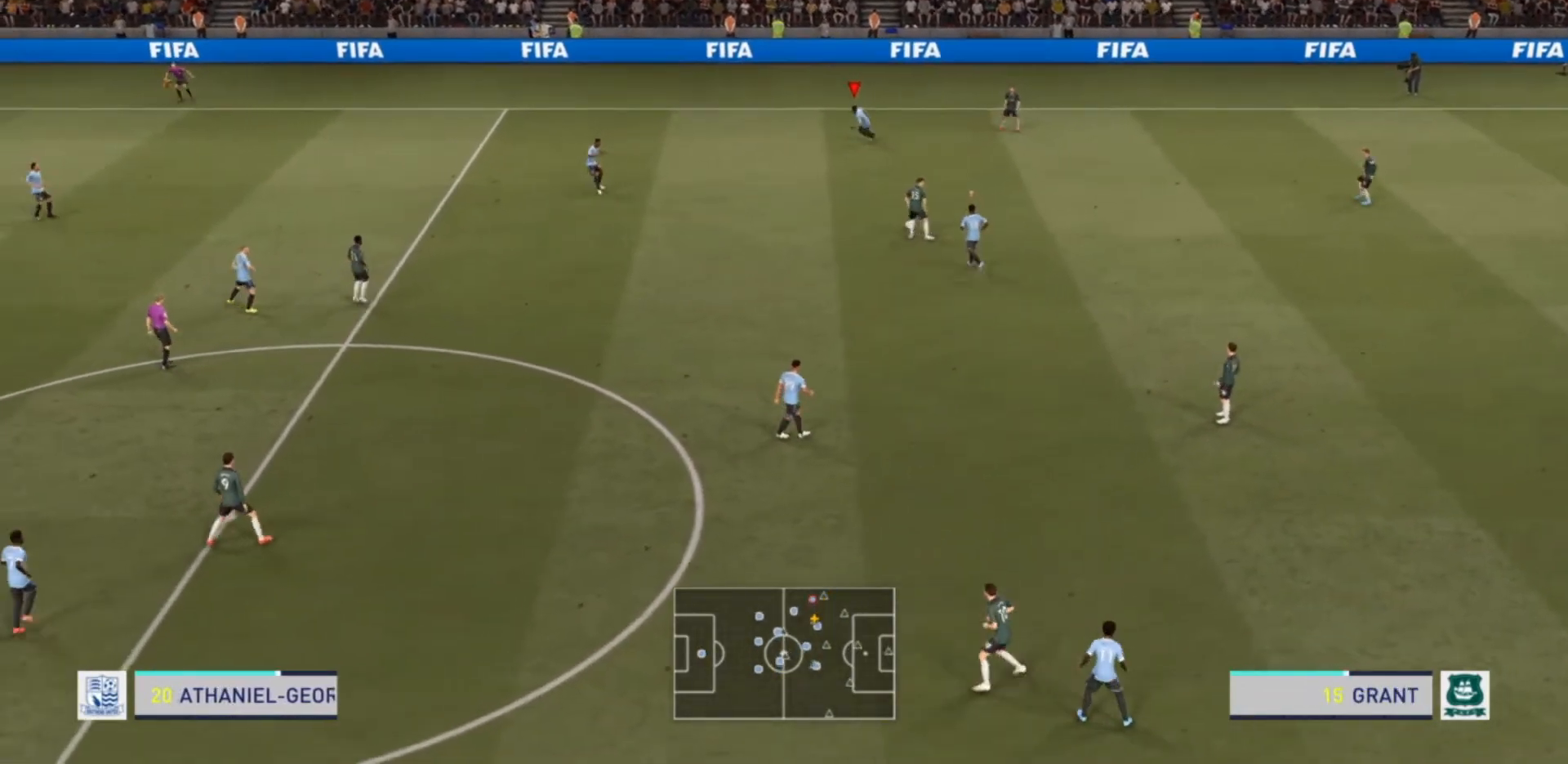
{"buttons": [], "left_stick": "down-left", "right_stick": "center", "events": [[300, "R2", "down"], [433, "R2", "up"]]}
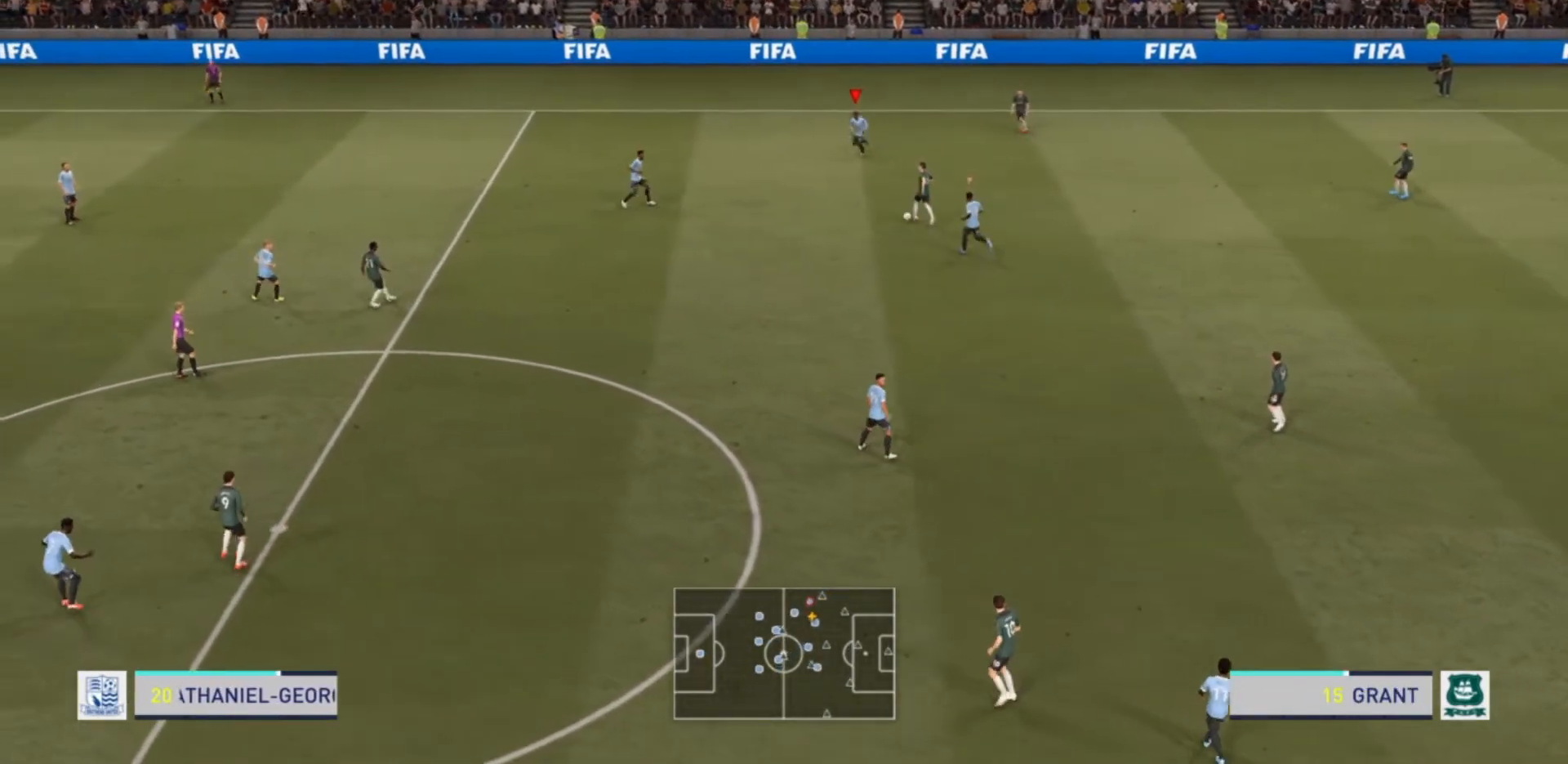
{"buttons": [], "left_stick": "down-left", "right_stick": "center", "events": [[367, "R2", "down"], [500, "R2", "up"]]}
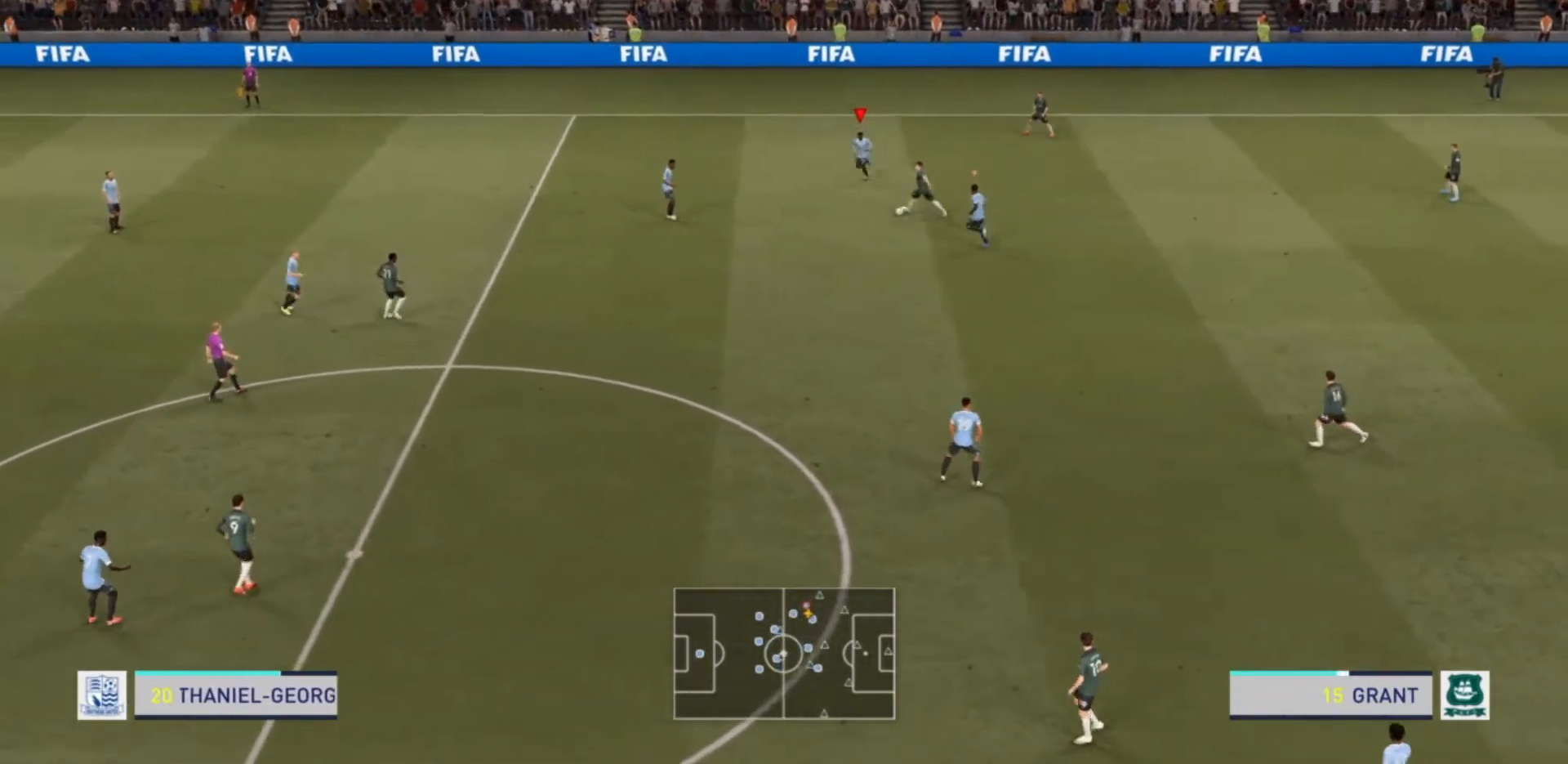
{"buttons": ["R2"], "left_stick": "down", "right_stick": "center", "events": [[133, "R2", "down"], [167, "CIRCLE", "down"], [167, "left_stick", "down"], [333, "CIRCLE", "up"]]}
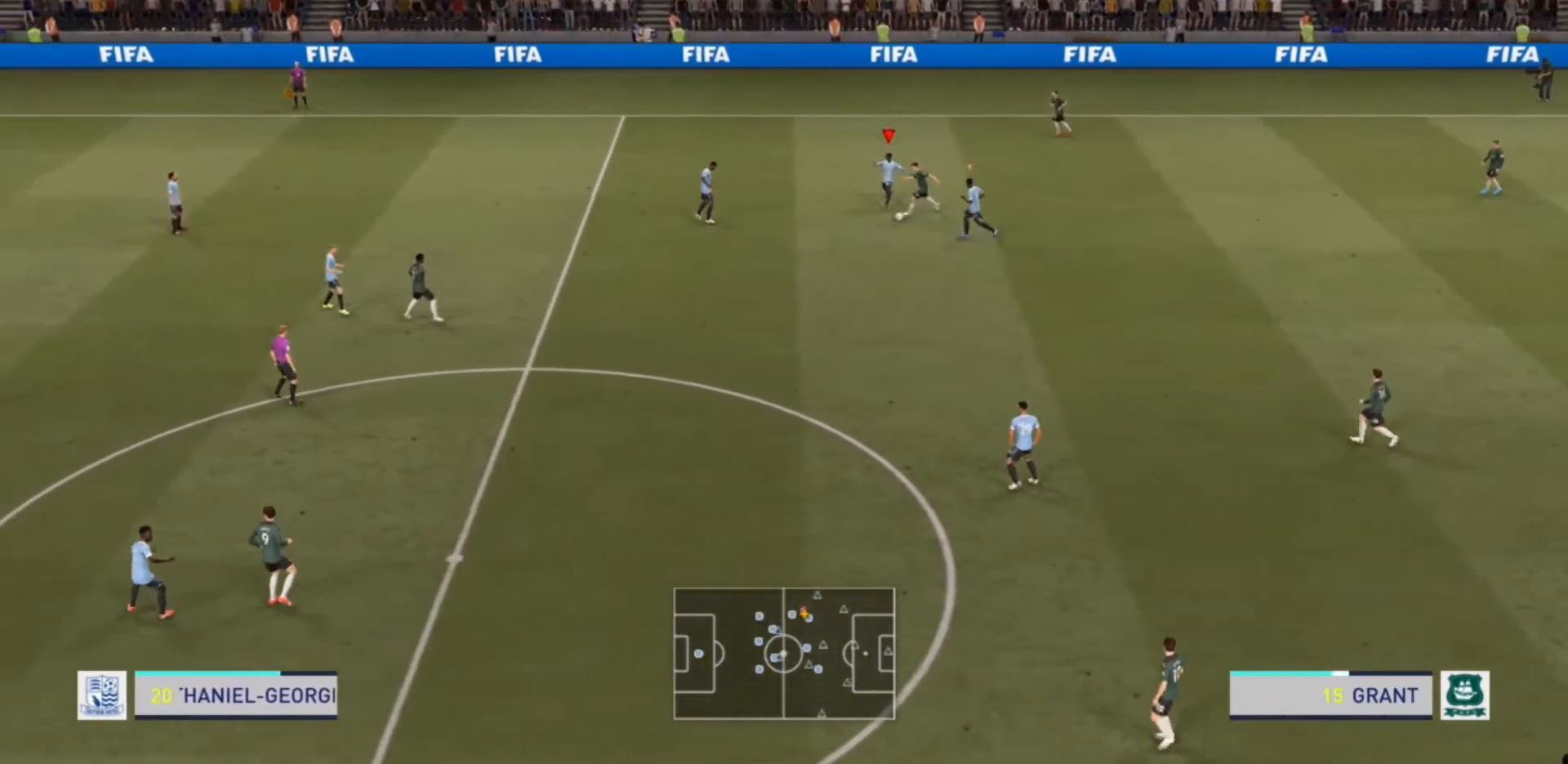
{"buttons": ["R2"], "left_stick": "down", "right_stick": "center", "events": []}
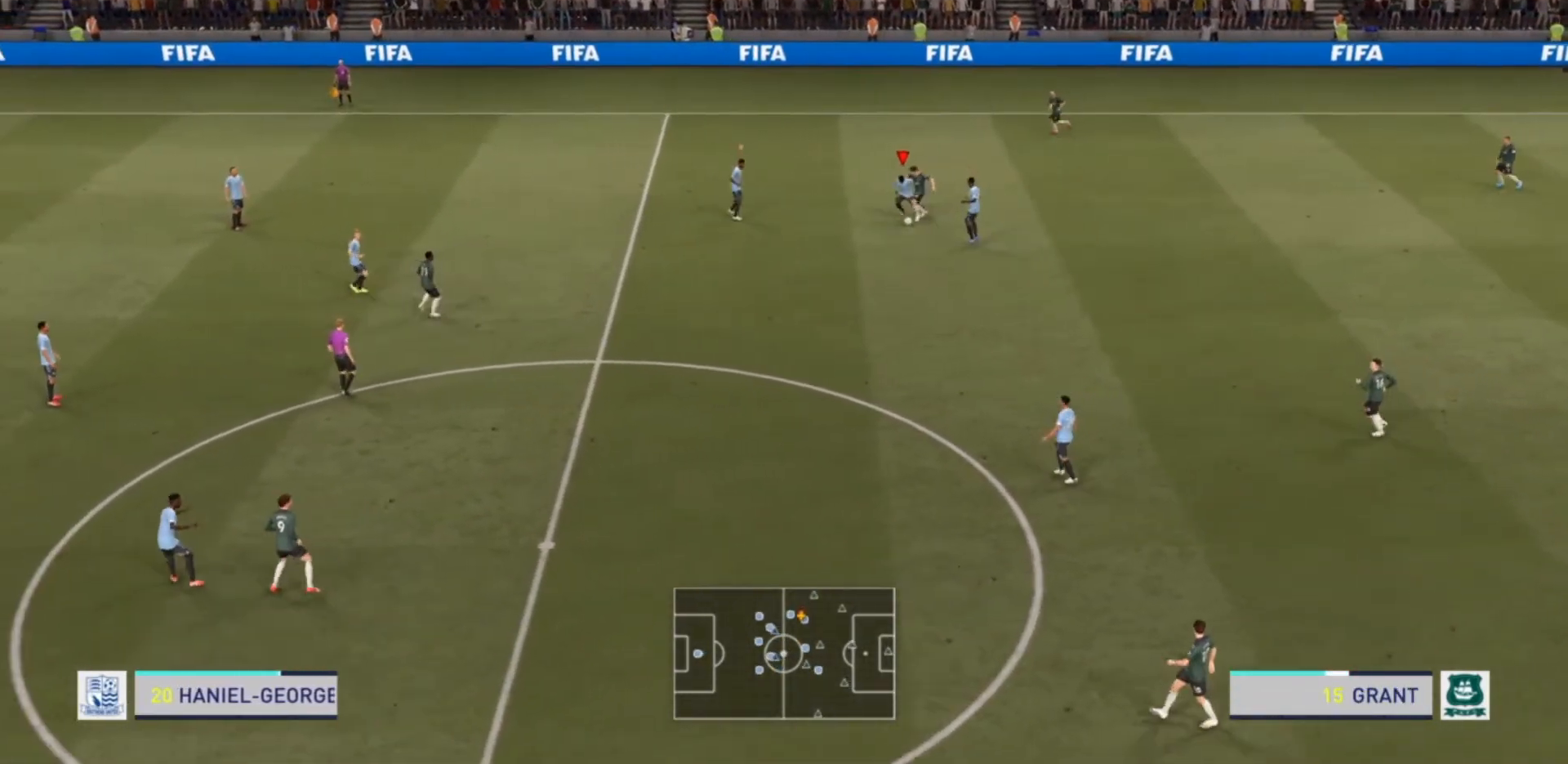
{"buttons": ["L2", "R2"], "left_stick": "down", "right_stick": "center", "events": [[467, "L2", "down"]]}
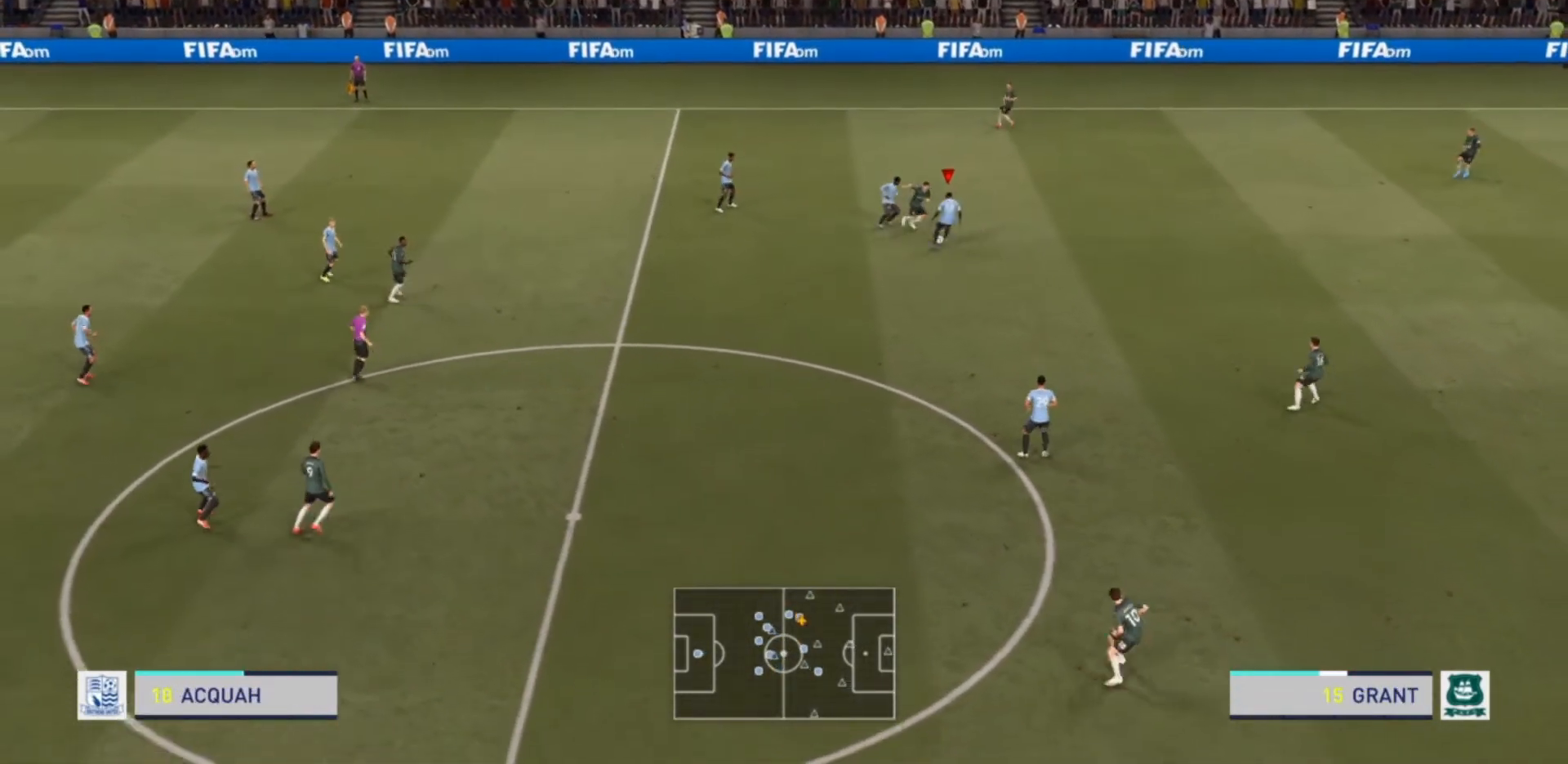
{"buttons": ["L2", "R2"], "left_stick": "down-right", "right_stick": "center", "events": [[133, "left_stick", "down-right"]]}
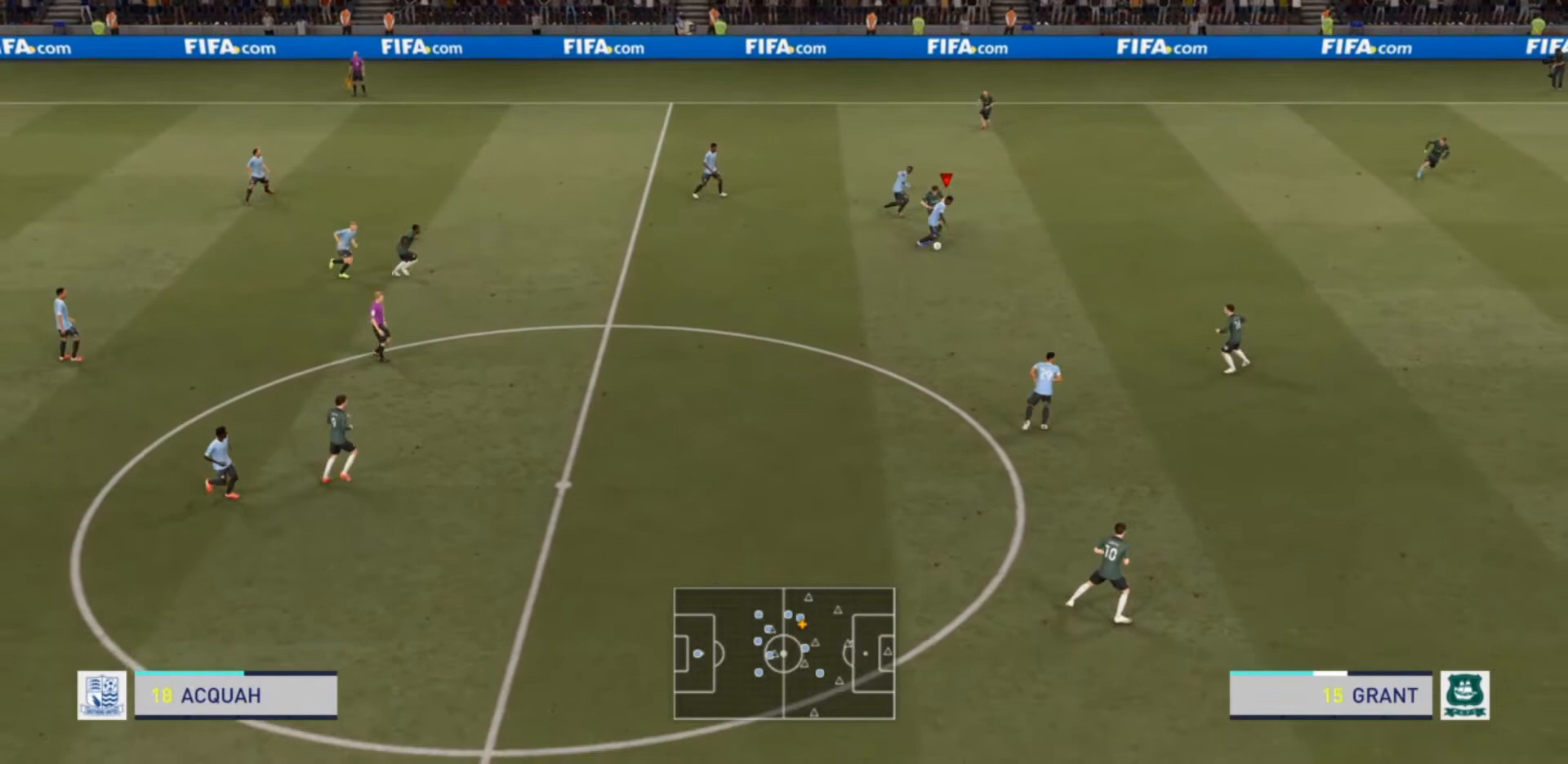
{"buttons": ["L2", "R2"], "left_stick": "down", "right_stick": "center", "events": [[200, "left_stick", "down"]]}
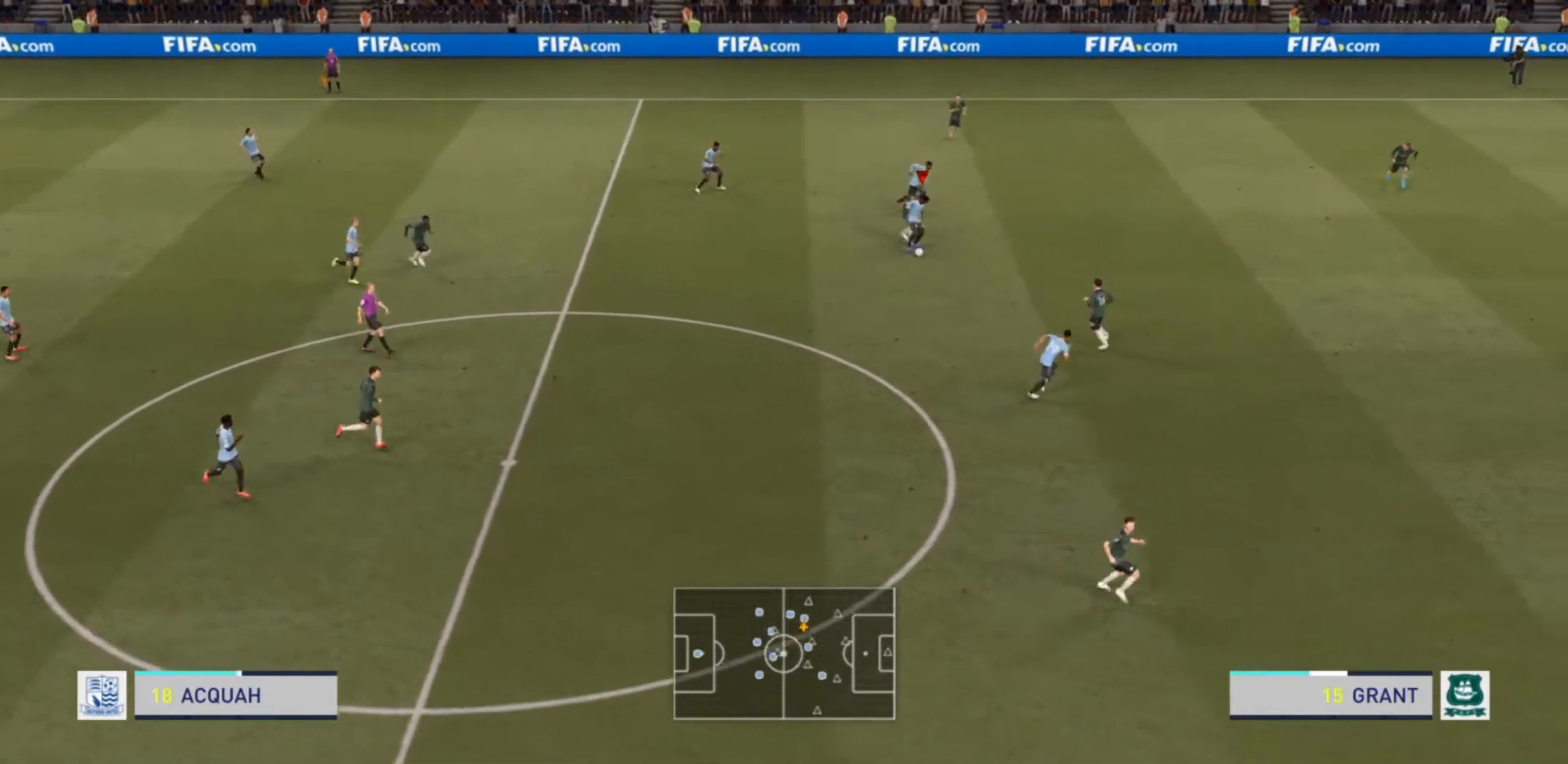
{"buttons": ["L2"], "left_stick": "right", "right_stick": "center", "events": [[33, "left_stick", "down-right"], [100, "R2", "up"], [133, "TRIANGLE", "down"], [267, "TRIANGLE", "up"], [300, "left_stick", "right"]]}
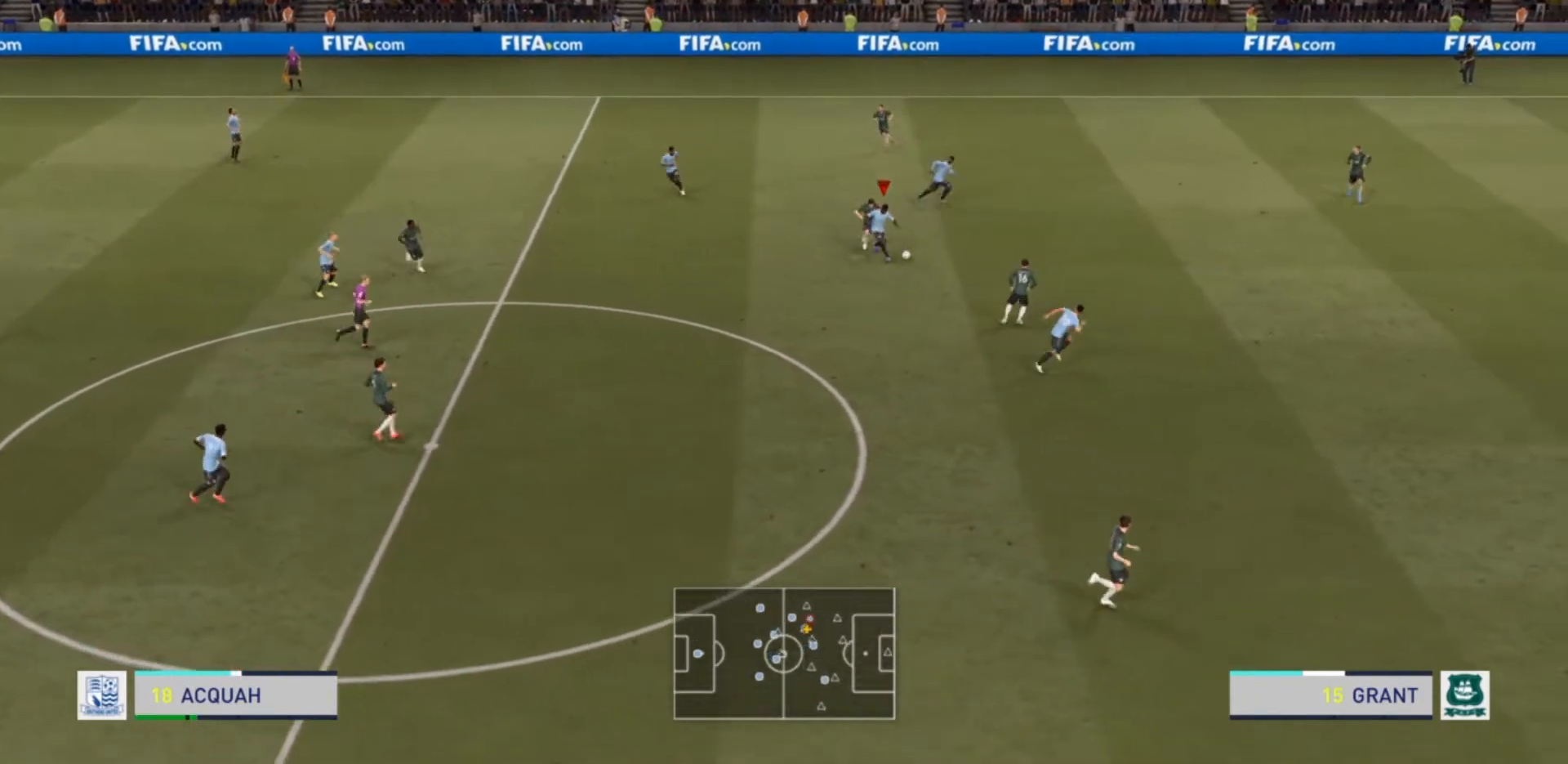
{"buttons": [], "left_stick": "down-right", "right_stick": "center", "events": [[33, "L2", "up"], [100, "left_stick", "up-right"], [467, "left_stick", "down-right"]]}
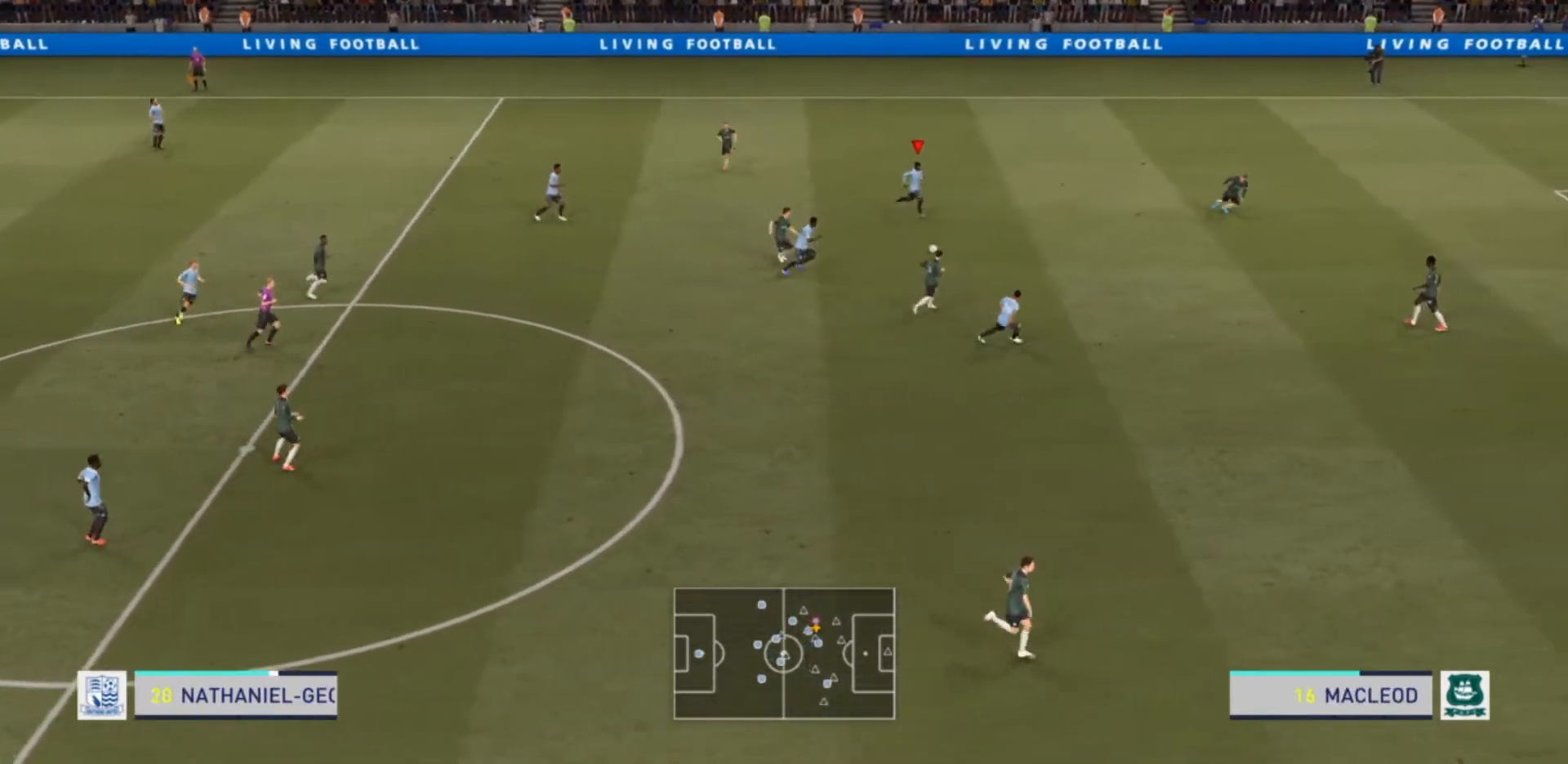
{"buttons": [], "left_stick": "down-right", "right_stick": "center", "events": [[133, "R2", "down"], [500, "R2", "up"]]}
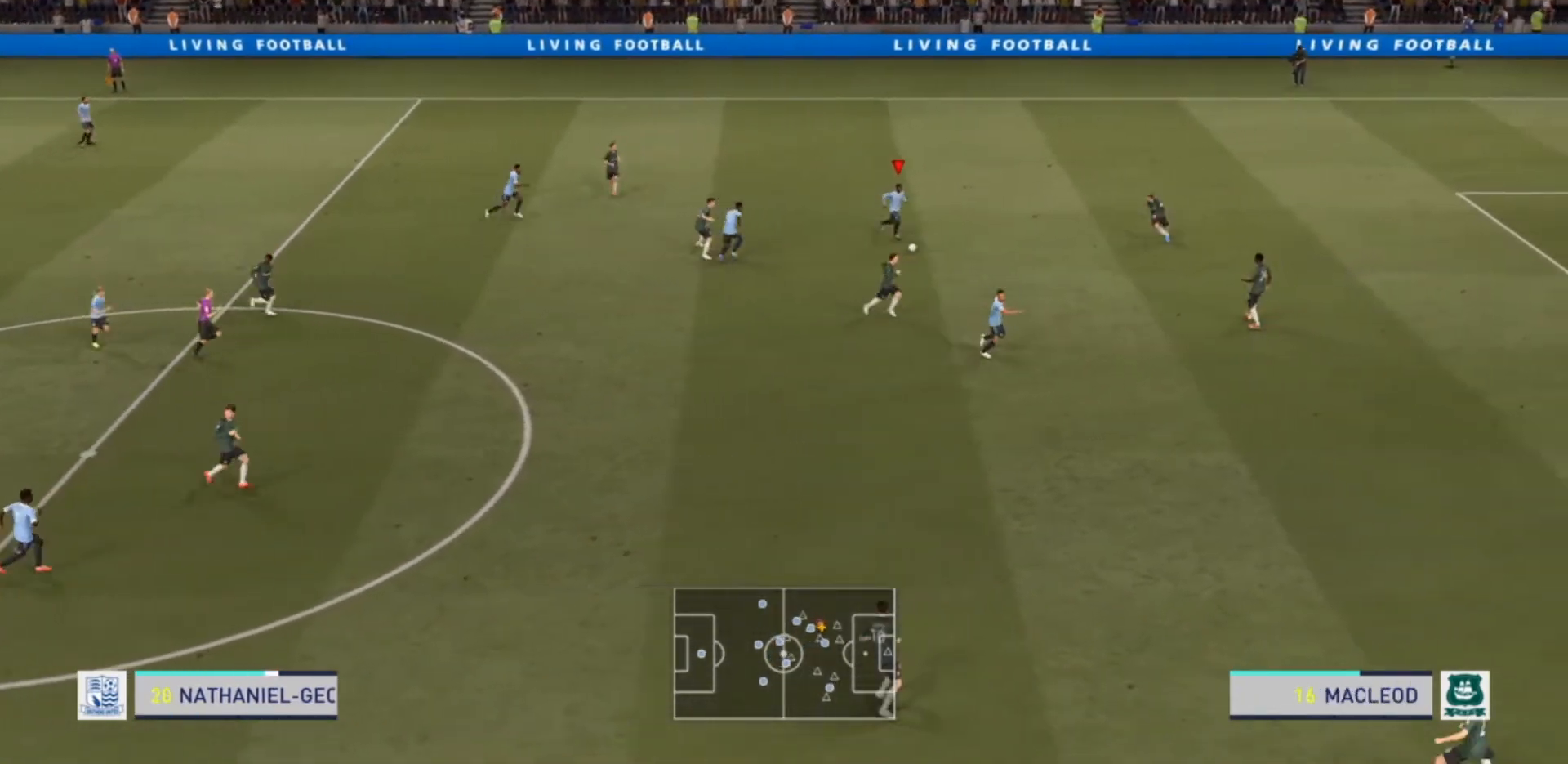
{"buttons": ["TRIANGLE"], "left_stick": "down-right", "right_stick": "center", "events": [[300, "TRIANGLE", "down"]]}
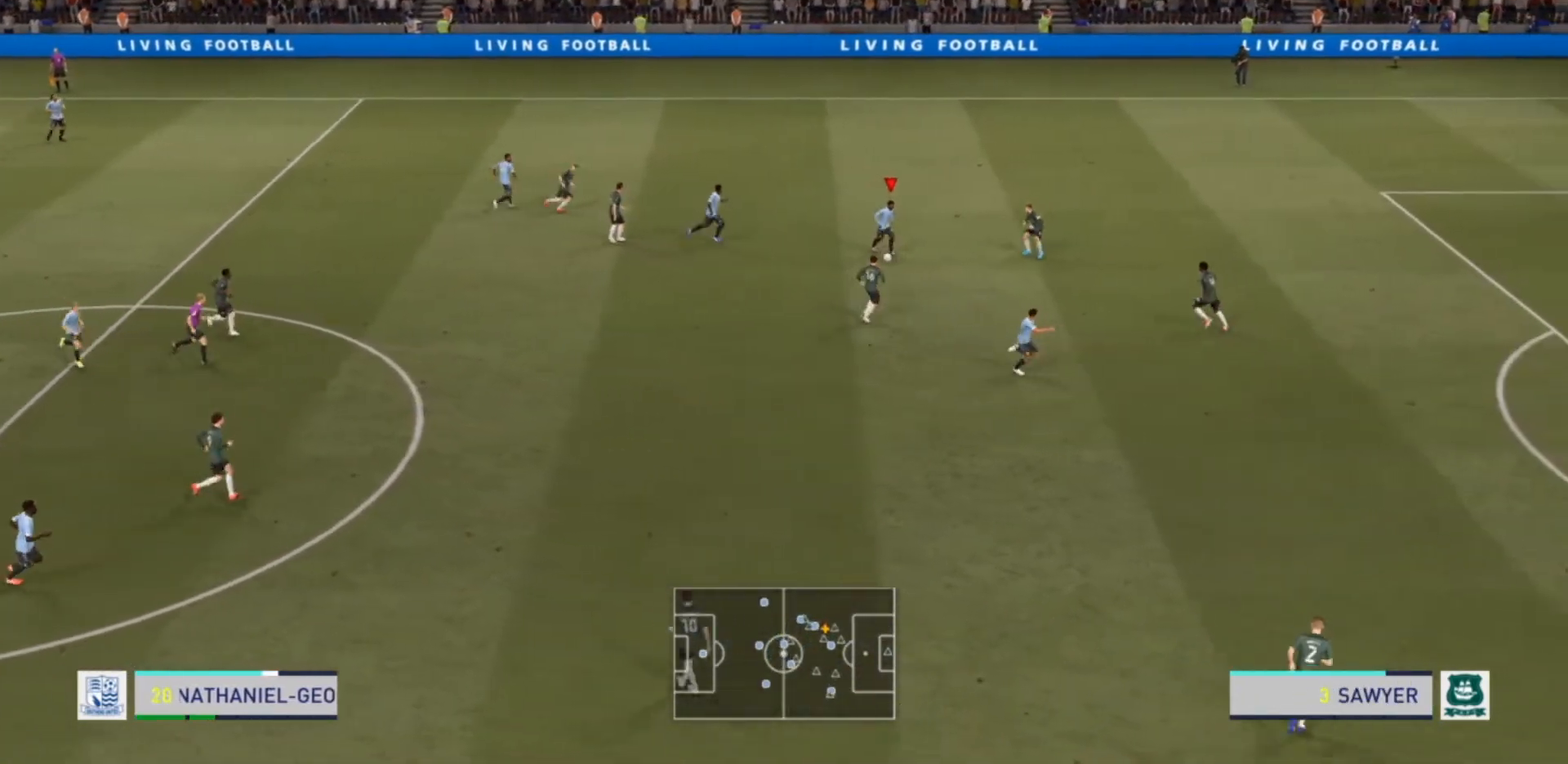
{"buttons": ["R2"], "left_stick": "down-right", "right_stick": "center", "events": [[67, "TRIANGLE", "up"], [367, "R2", "down"]]}
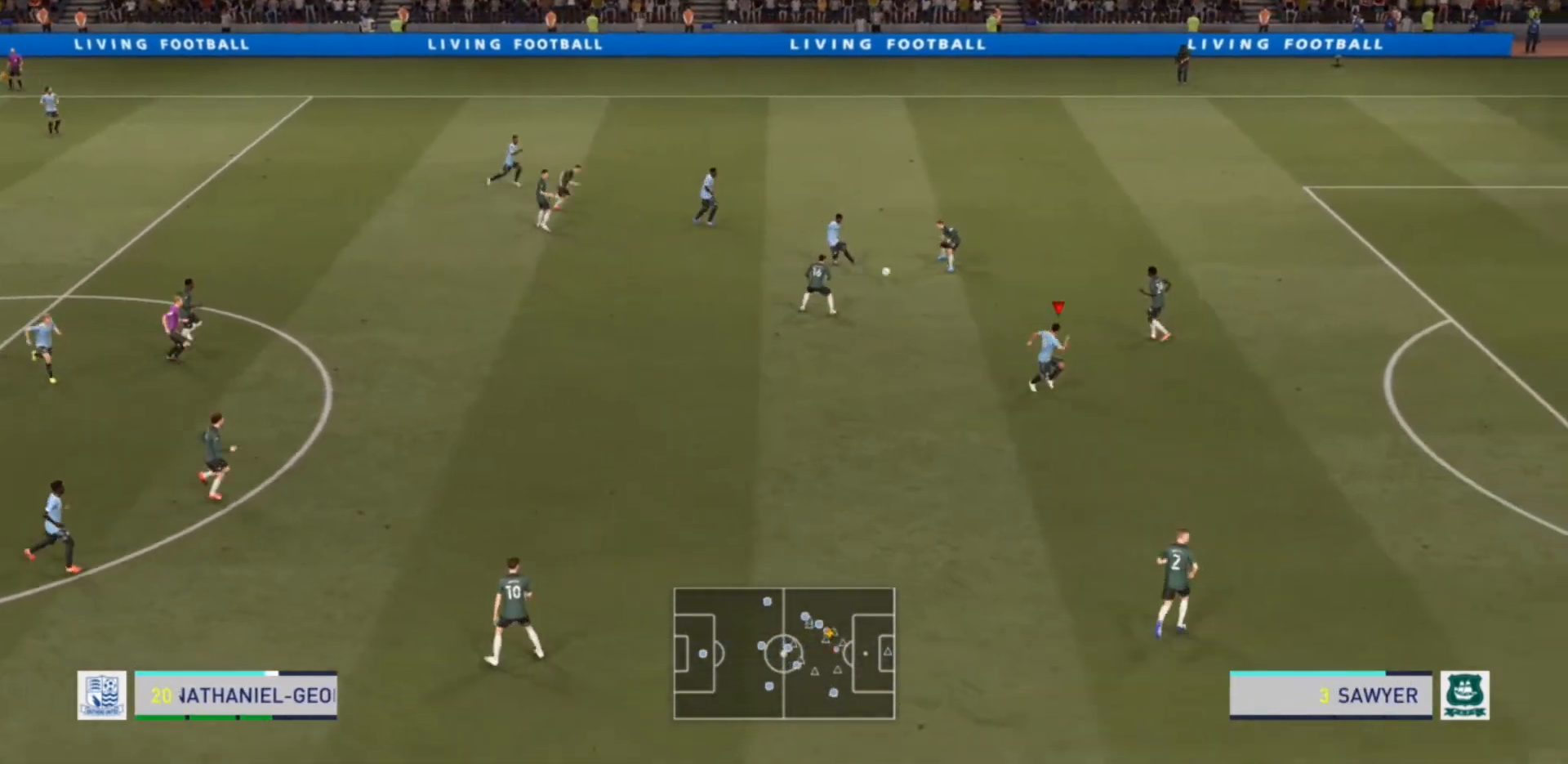
{"buttons": ["R2"], "left_stick": "down-right", "right_stick": "center", "events": []}
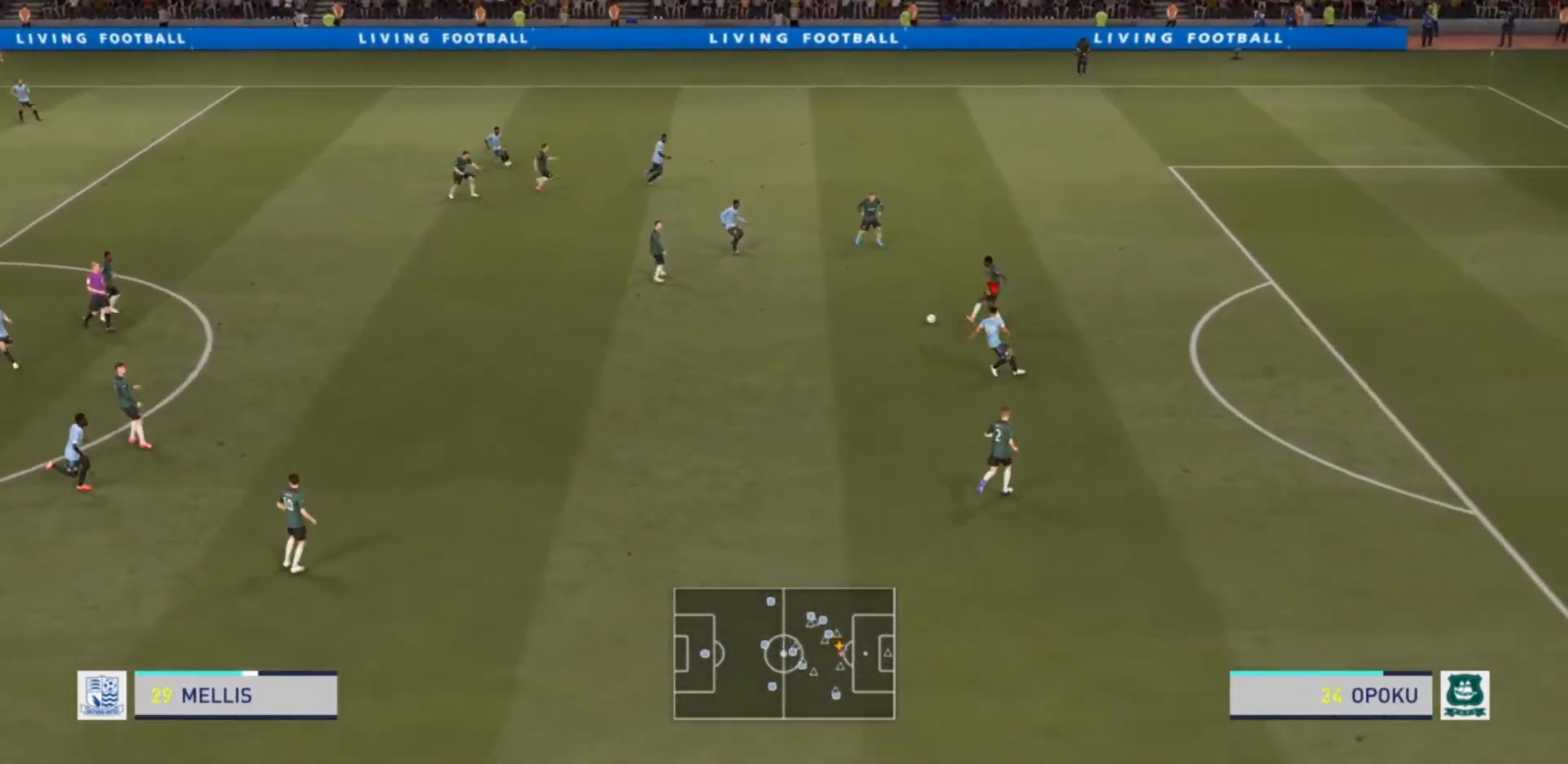
{"buttons": ["R2"], "left_stick": "down-right", "right_stick": "center", "events": []}
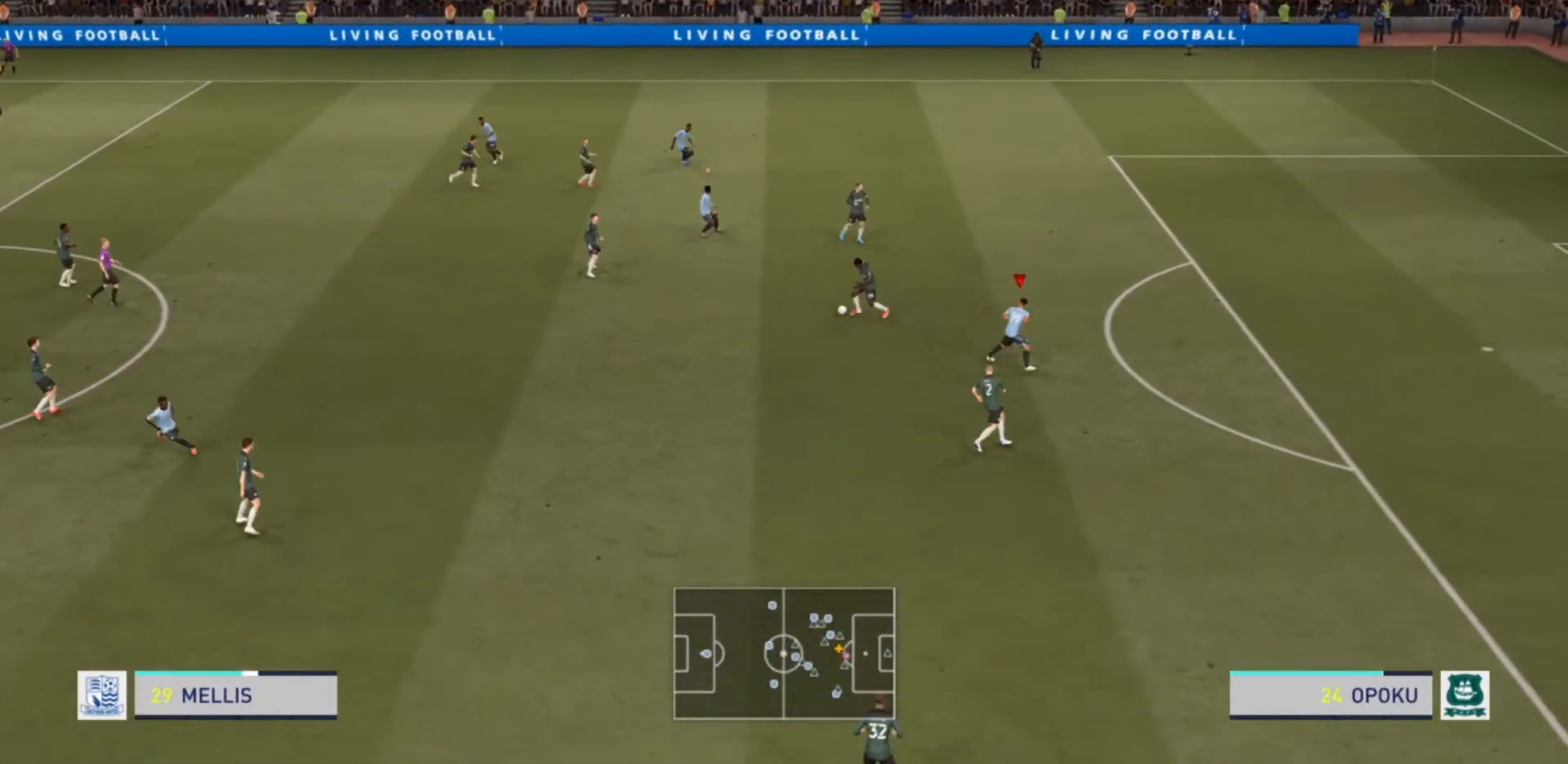
{"buttons": ["R2"], "left_stick": "down", "right_stick": "center", "events": [[100, "left_stick", "down"], [167, "R2", "up"], [200, "L1", "down"], [200, "R2", "down"], [333, "L1", "up"]]}
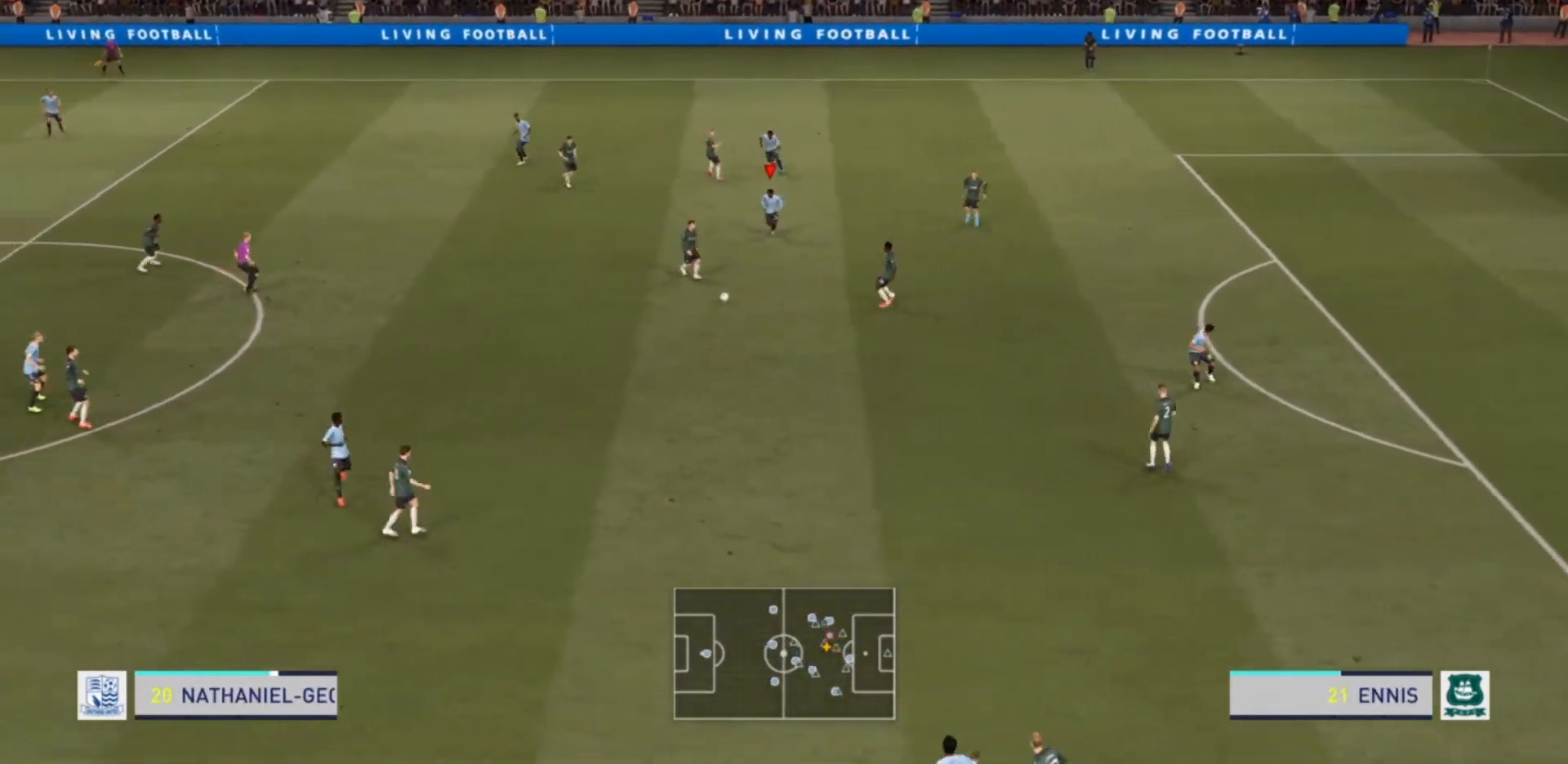
{"buttons": ["R2"], "left_stick": "up-right", "right_stick": "center", "events": [[233, "L1", "down"], [267, "left_stick", "left"], [367, "left_stick", "up"], [400, "L1", "up"], [467, "left_stick", "up-right"]]}
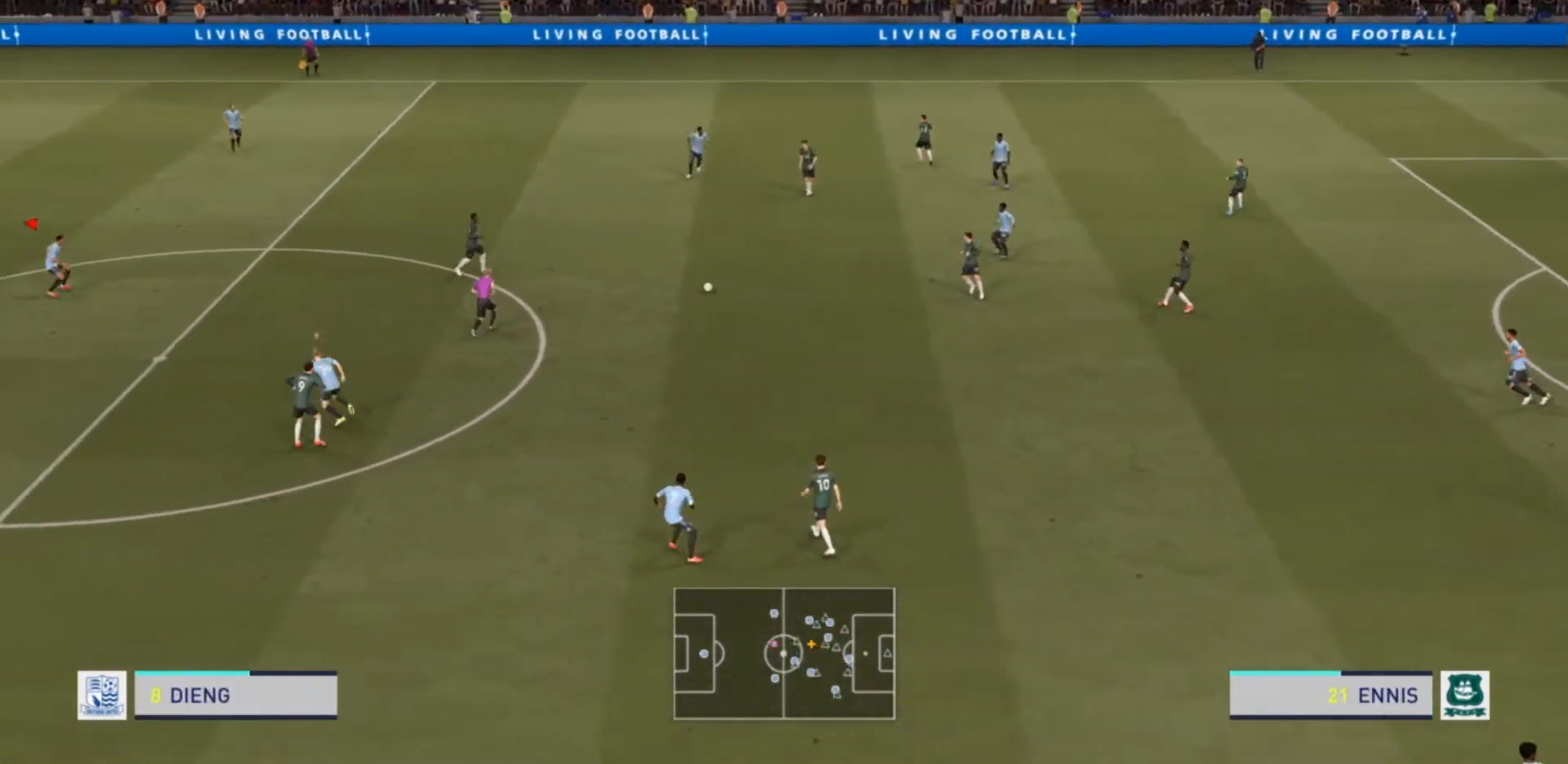
{"buttons": ["R2"], "left_stick": "up-right", "right_stick": "center", "events": []}
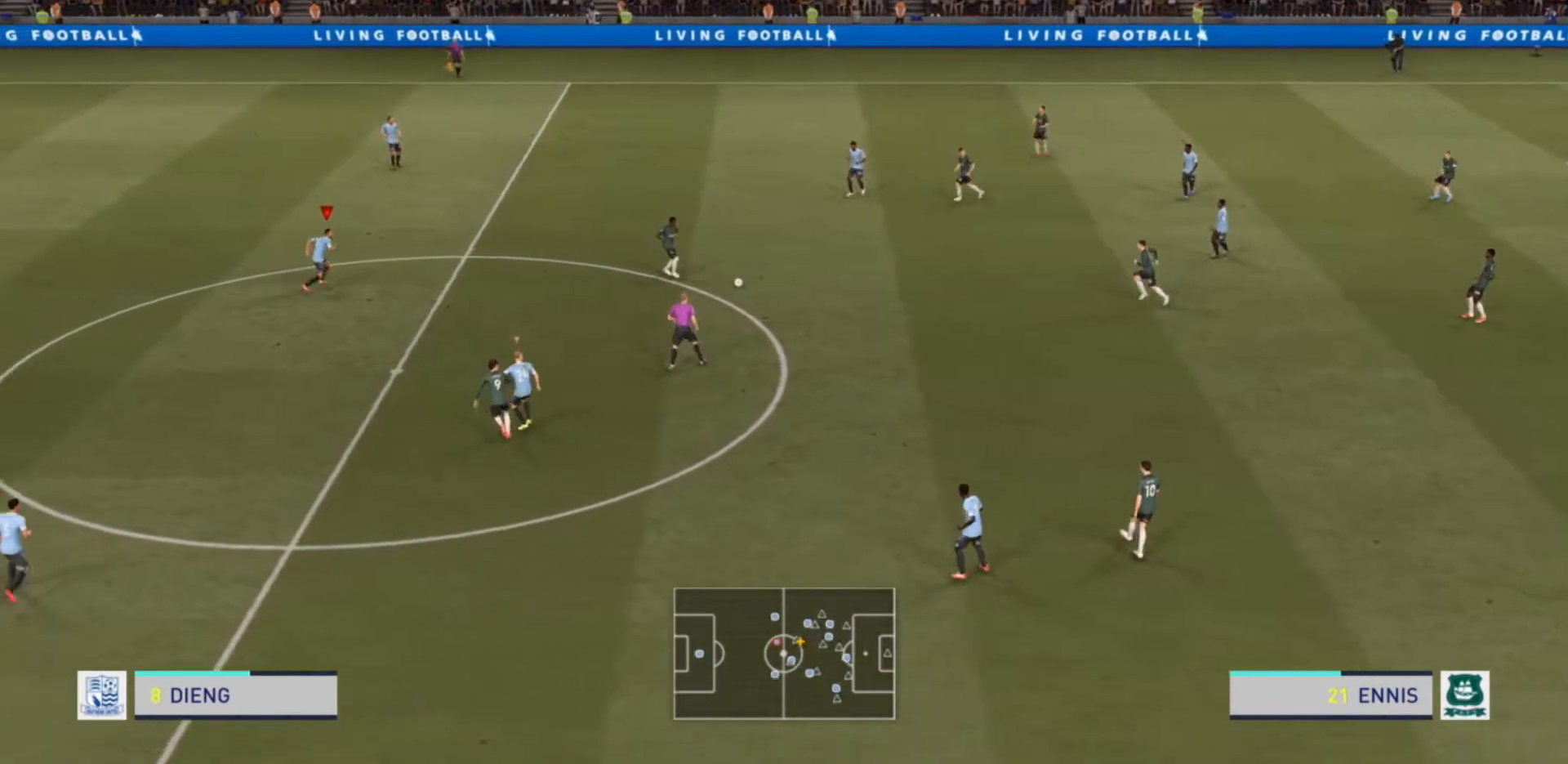
{"buttons": ["L2", "R2"], "left_stick": "right", "right_stick": "center", "events": [[33, "left_stick", "right"], [133, "L2", "down"]]}
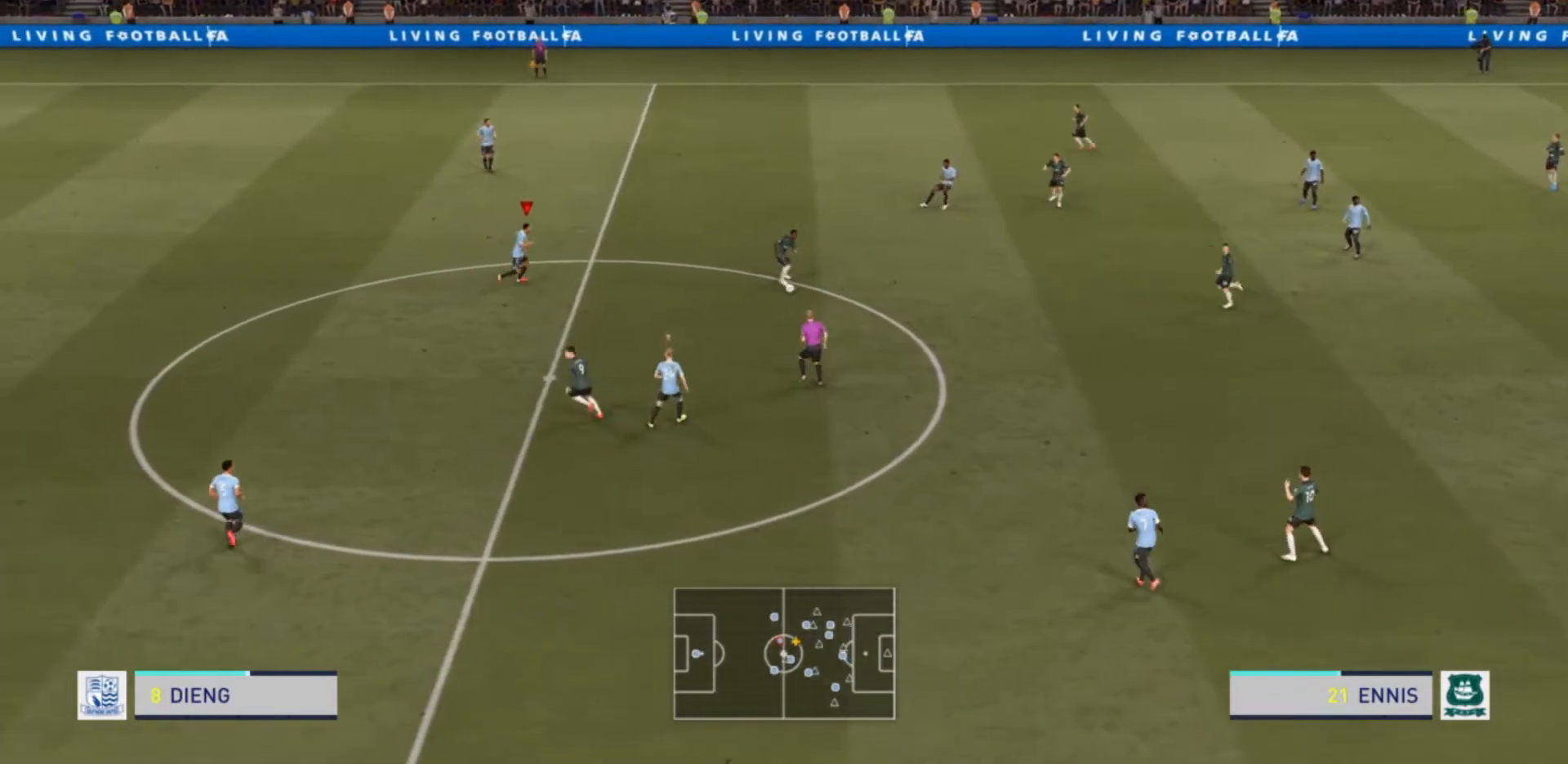
{"buttons": ["L2", "R2"], "left_stick": "down-right", "right_stick": "center", "events": [[233, "left_stick", "down-right"]]}
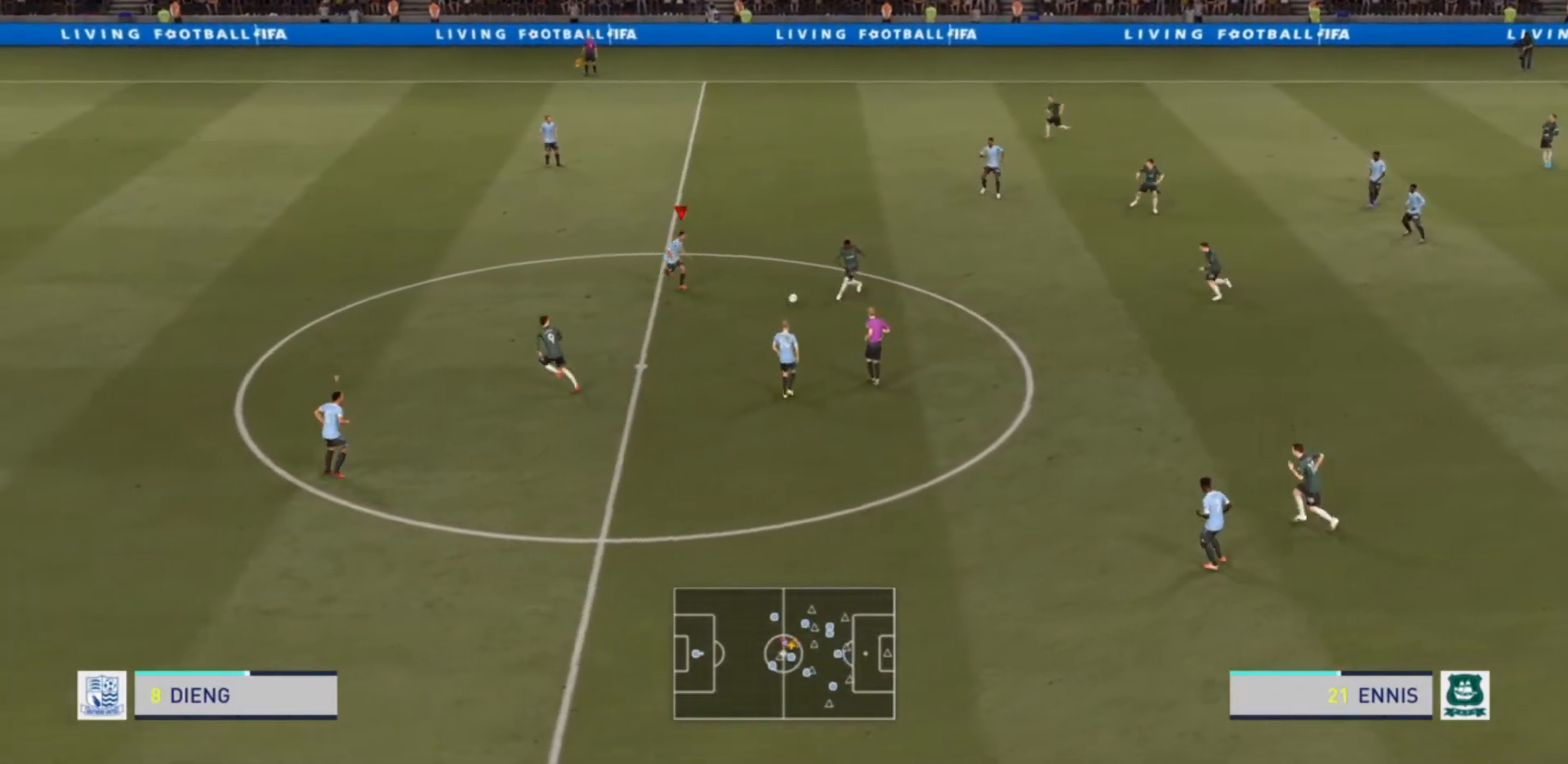
{"buttons": ["L1", "R2"], "left_stick": "up-left", "right_stick": "center", "events": [[167, "left_stick", "down"], [400, "L2", "up"], [433, "left_stick", "left"], [500, "L1", "down"], [500, "left_stick", "up-left"]]}